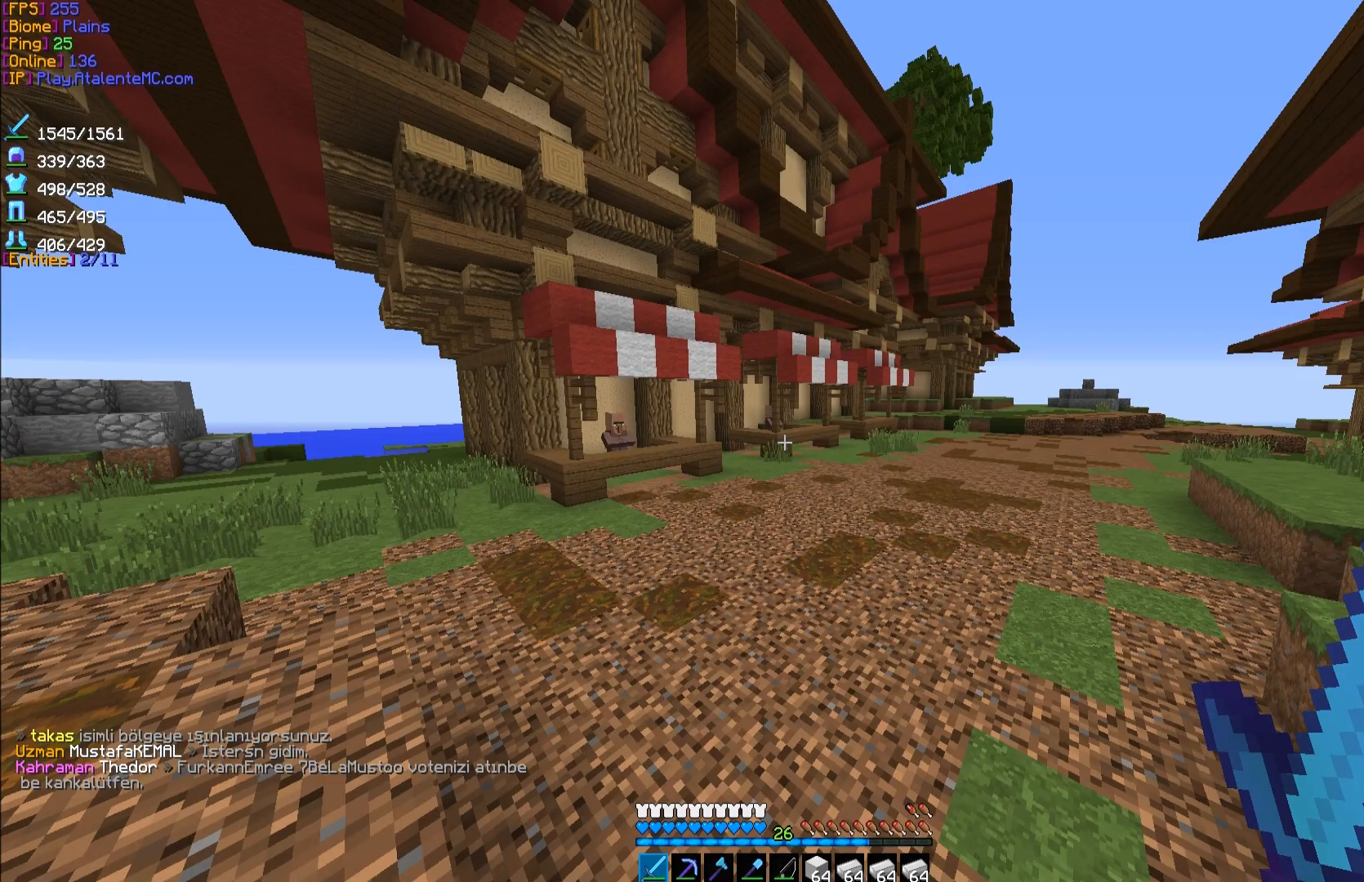
Gameplay with keyboard and mouse; each line is a JSON object with the keys and mouse buttons held at the frame after it. "events" lists presses ("down") and releases ("up") of "a", "d", "s", "space", "w", "mouse_left" and "mouse_right" between this image and that frame as [ms after this image, input, new state], when the widget could be followed in between. "mouse_left", "mouse_right" = the "left", "right" buttons of the "mouse" list. No other keys are recorded. Fast repeated clicks can show as one long hold. Mouse movement is not recorded.
{"keys": [], "mouse": [], "events": []}
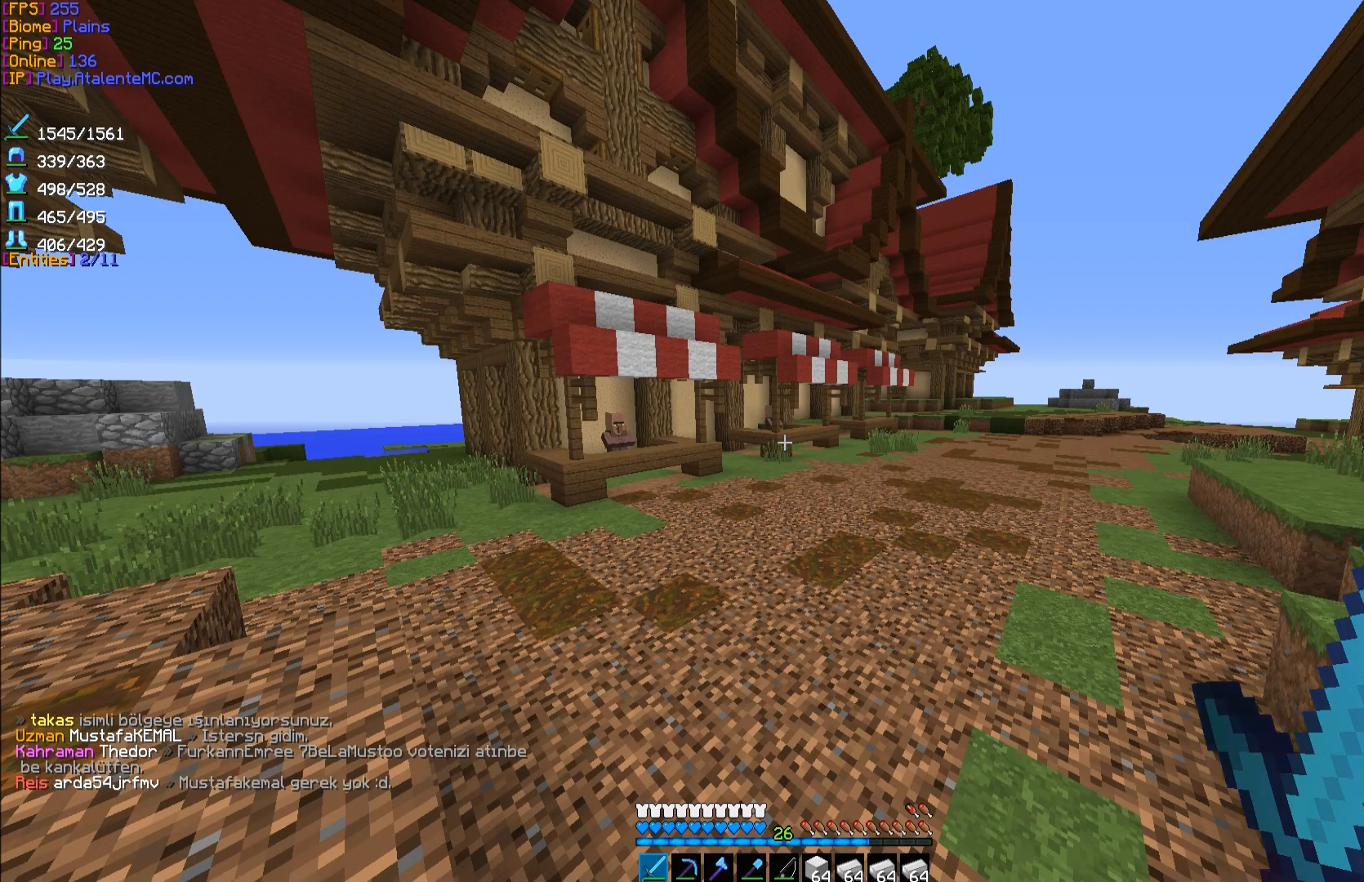
{"keys": [], "mouse": [], "events": []}
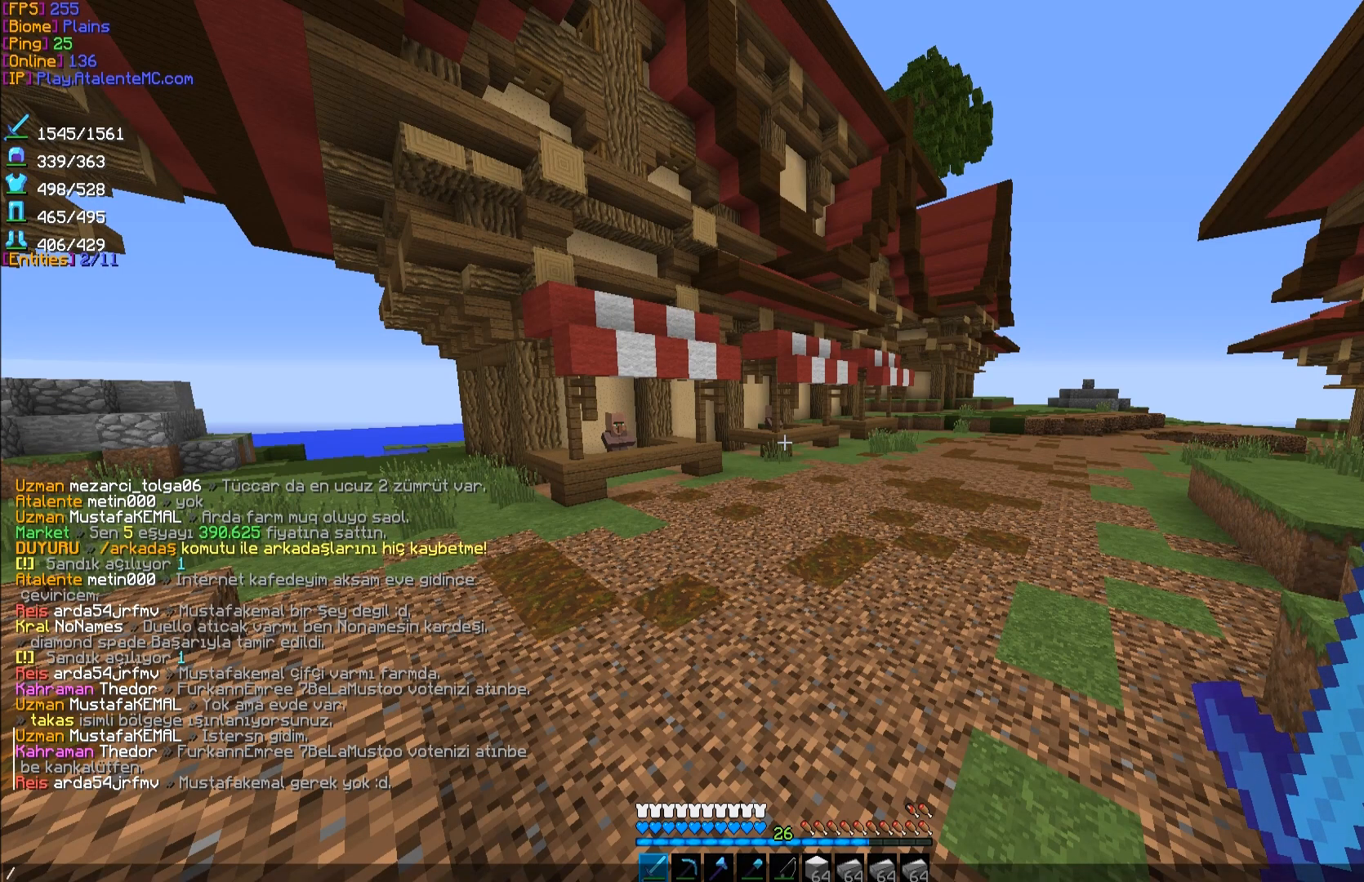
{"keys": [], "mouse": [], "events": []}
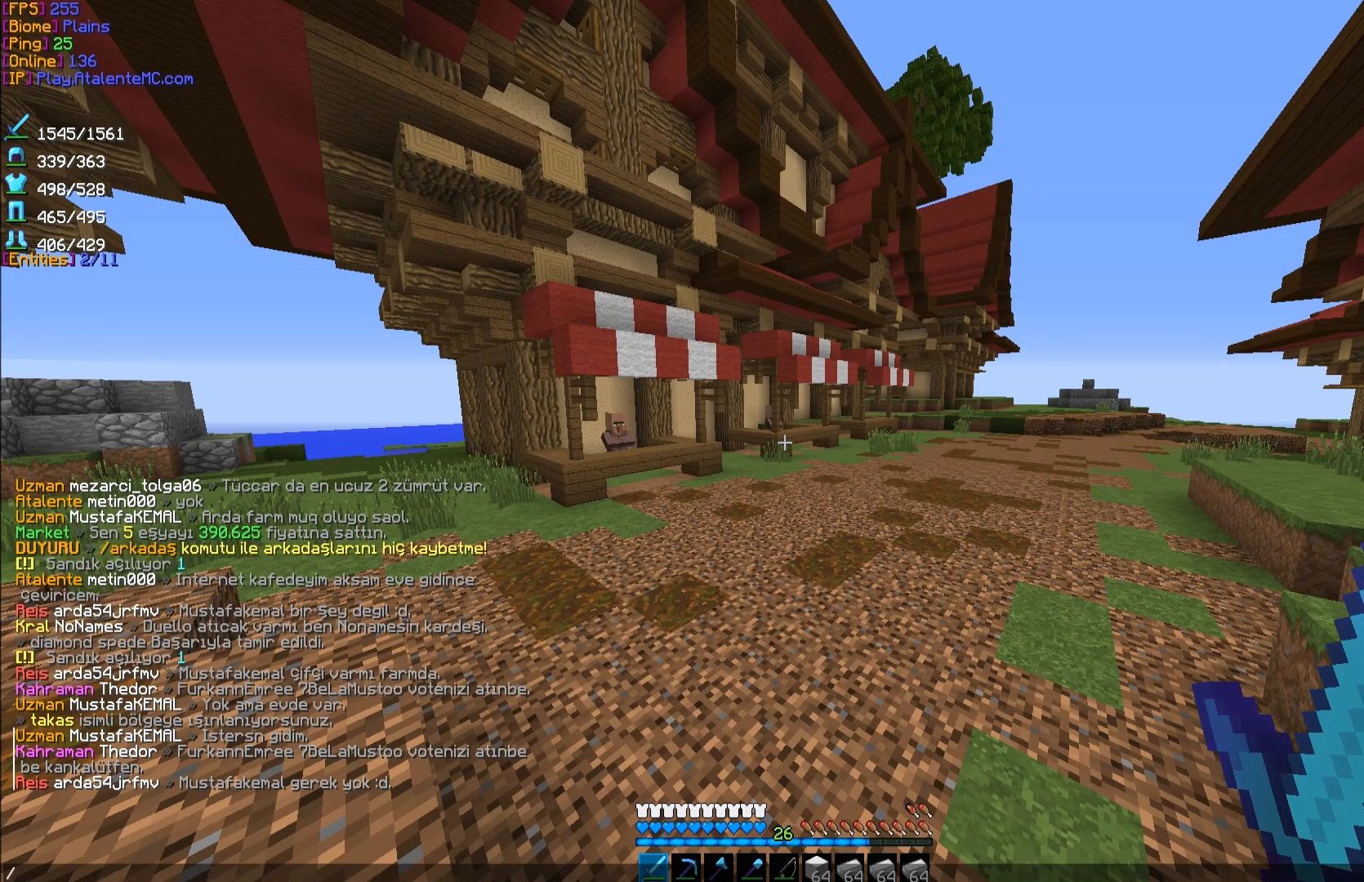
{"keys": [], "mouse": []}
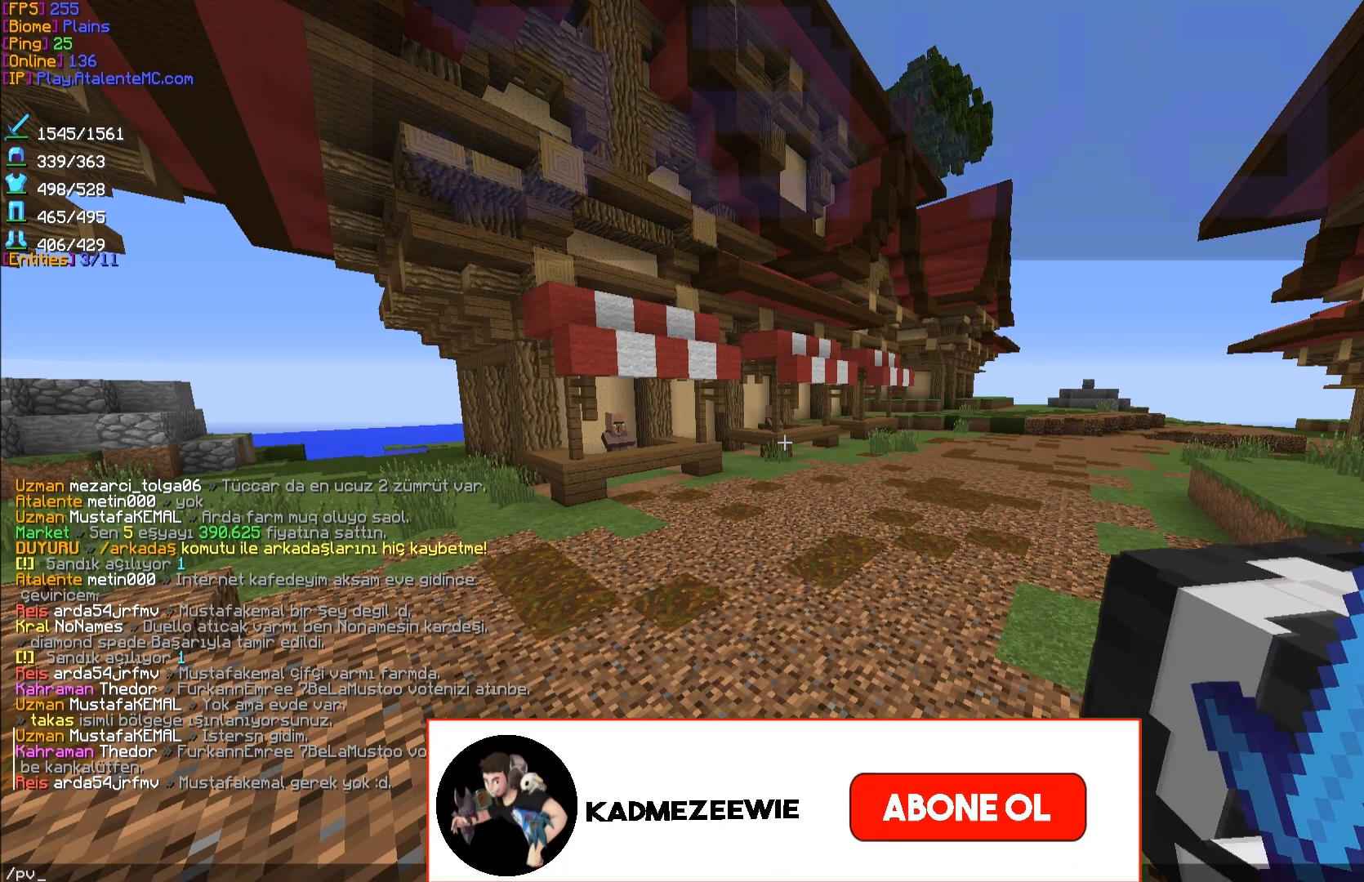
{"keys": [], "mouse": []}
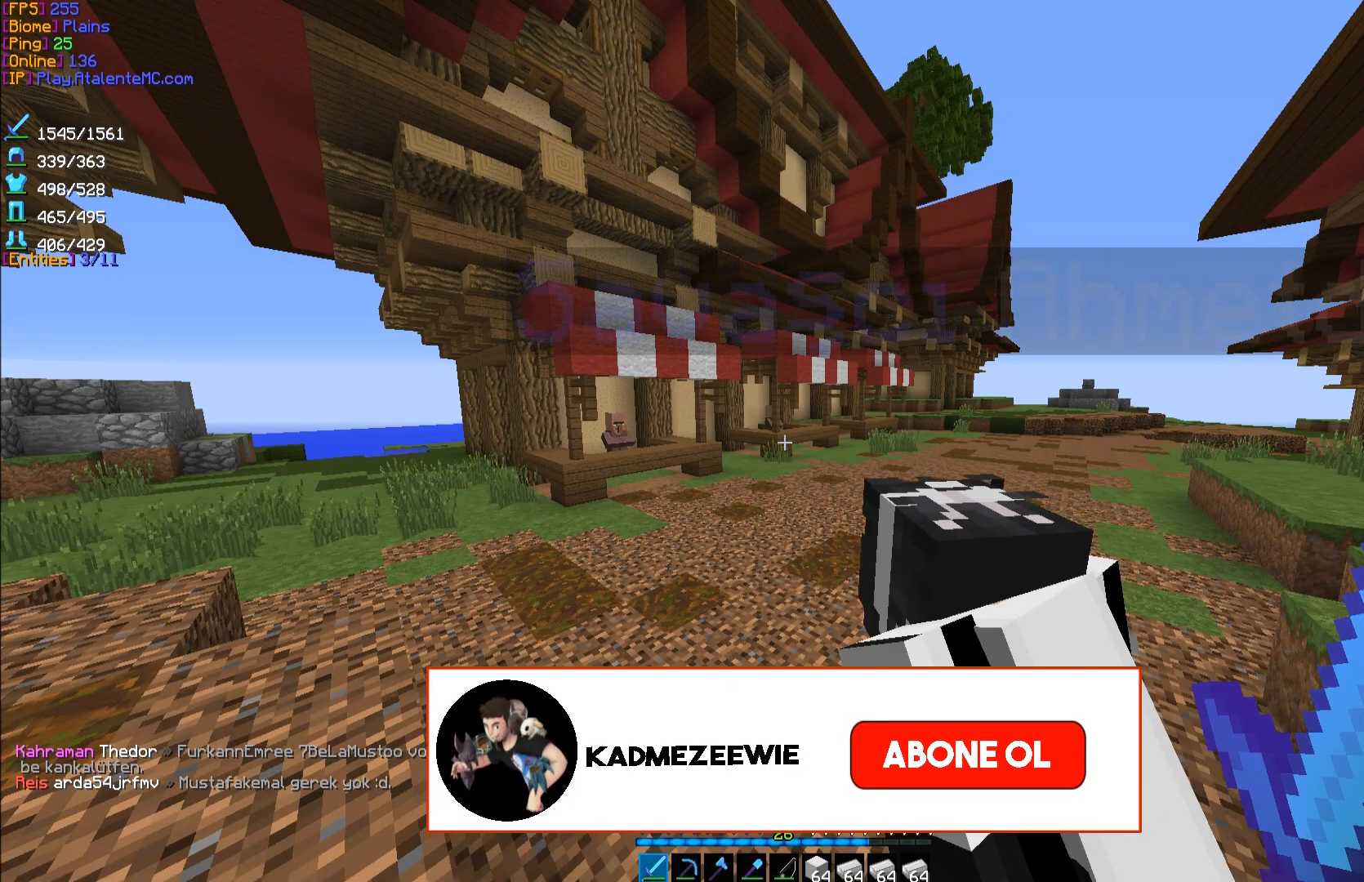
{"keys": [], "mouse": []}
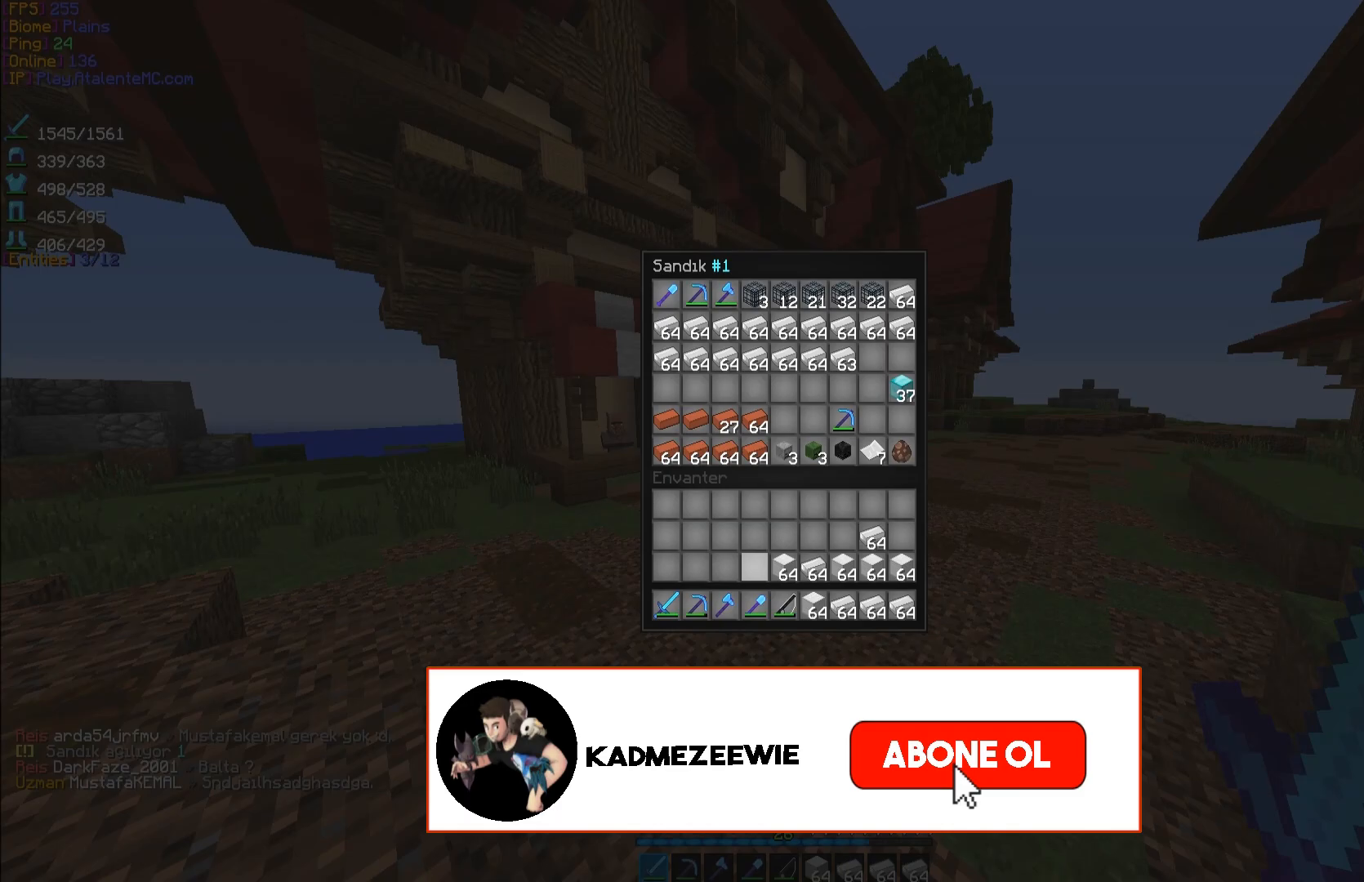
{"keys": [], "mouse": ["left"]}
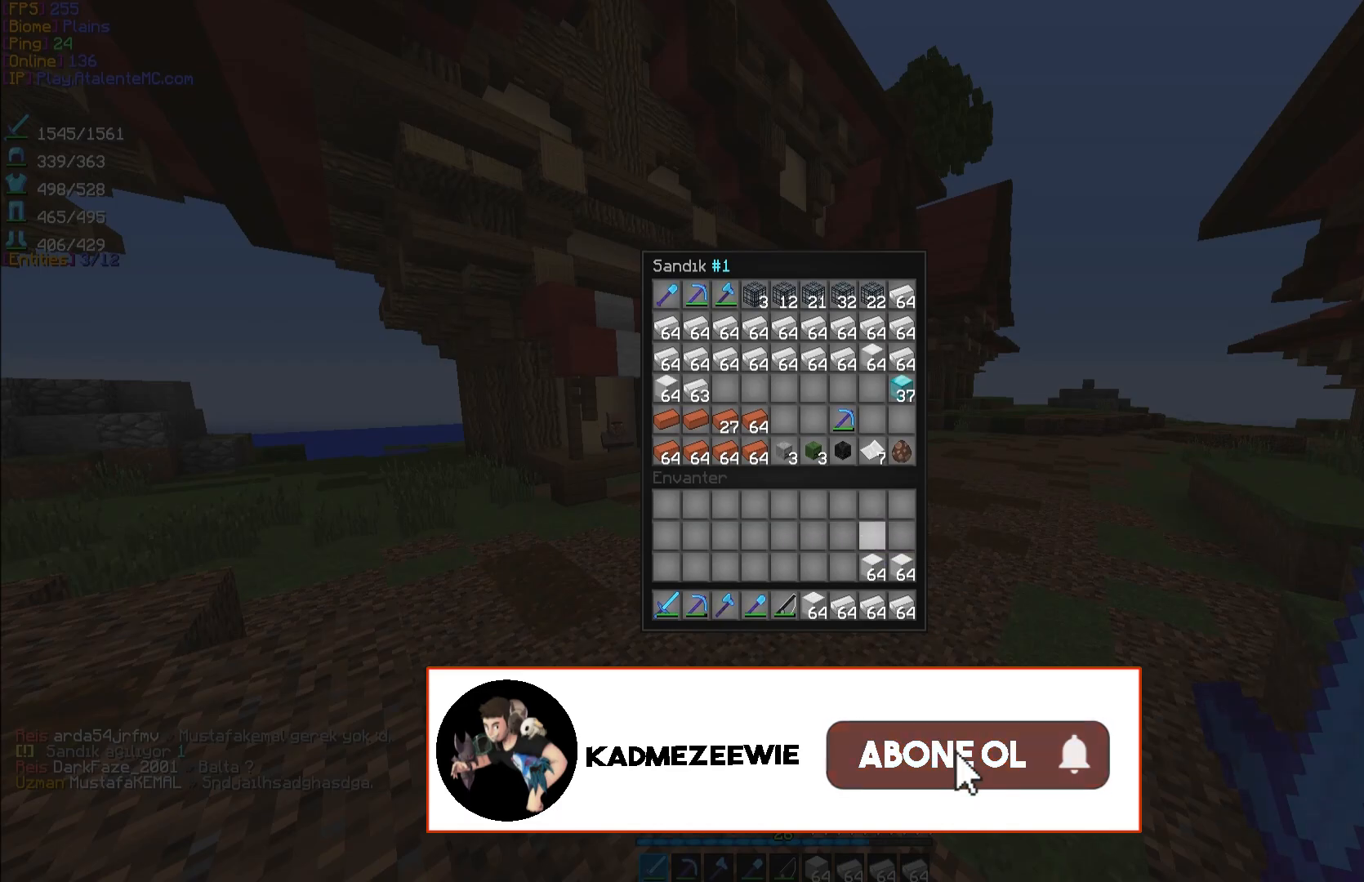
{"keys": [], "mouse": ["left"]}
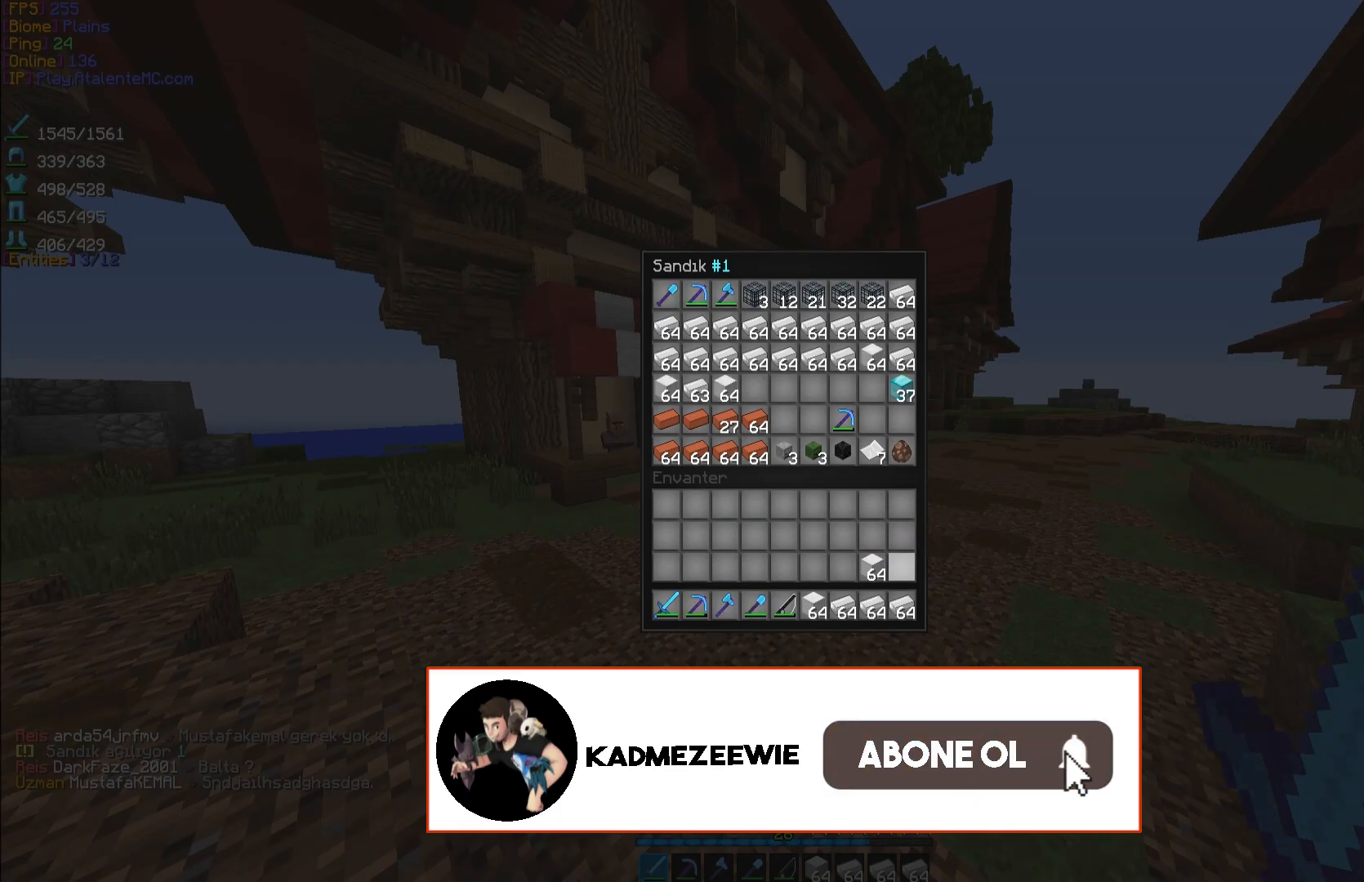
{"keys": [], "mouse": [], "events": [[67, "mouse_left", "up"], [100, "mouse_left", "down"], [200, "mouse_left", "up"], [233, "mouse_left", "down"], [300, "mouse_left", "up"], [333, "mouse_left", "down"], [400, "mouse_left", "up"], [433, "mouse_left", "down"], [500, "mouse_left", "up"]]}
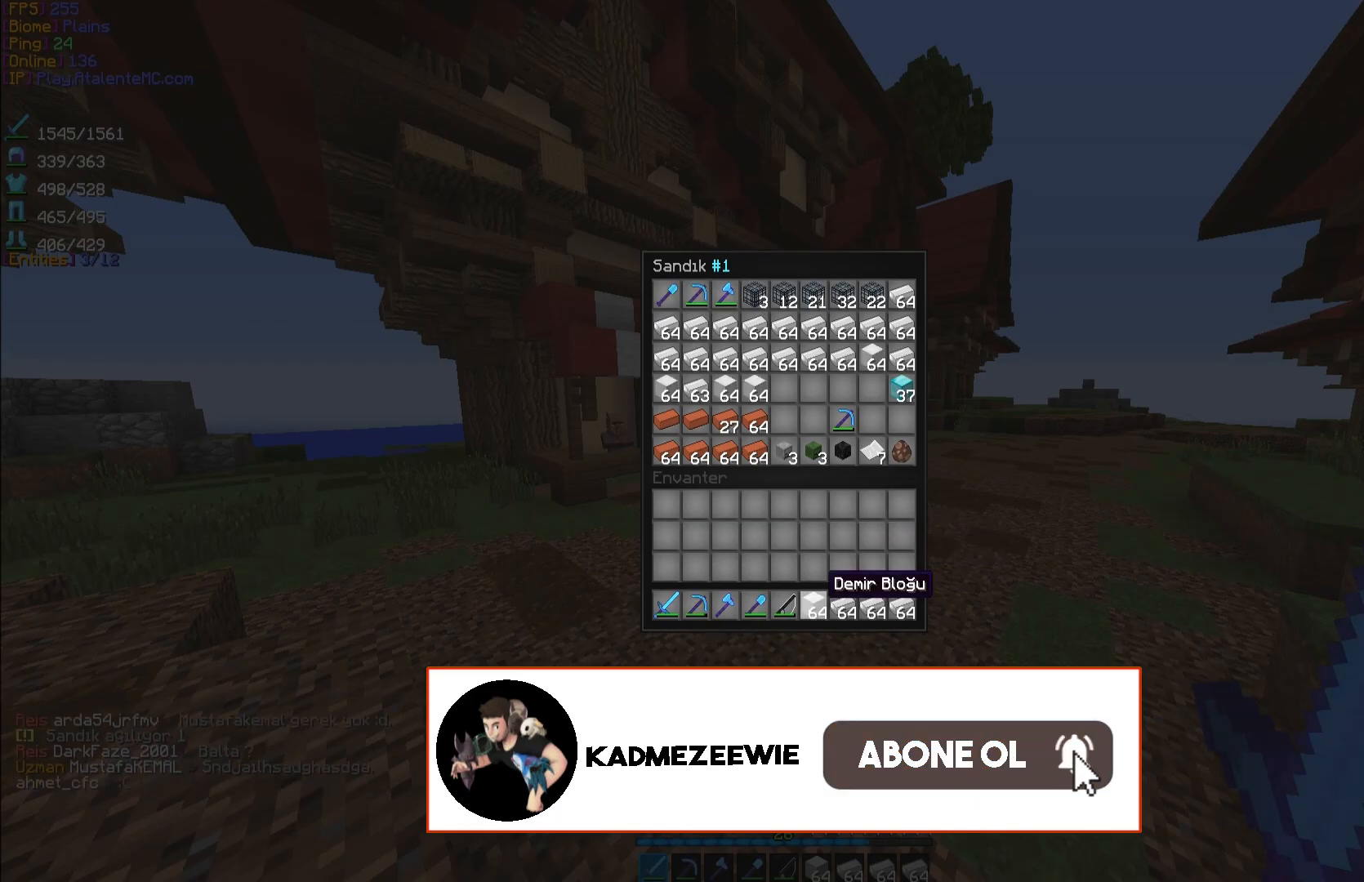
{"keys": [], "mouse": [], "events": [[33, "mouse_left", "down"], [117, "mouse_left", "up"], [167, "mouse_left", "down"], [217, "mouse_left", "up"], [250, "mouse_left", "down"], [333, "mouse_left", "up"]]}
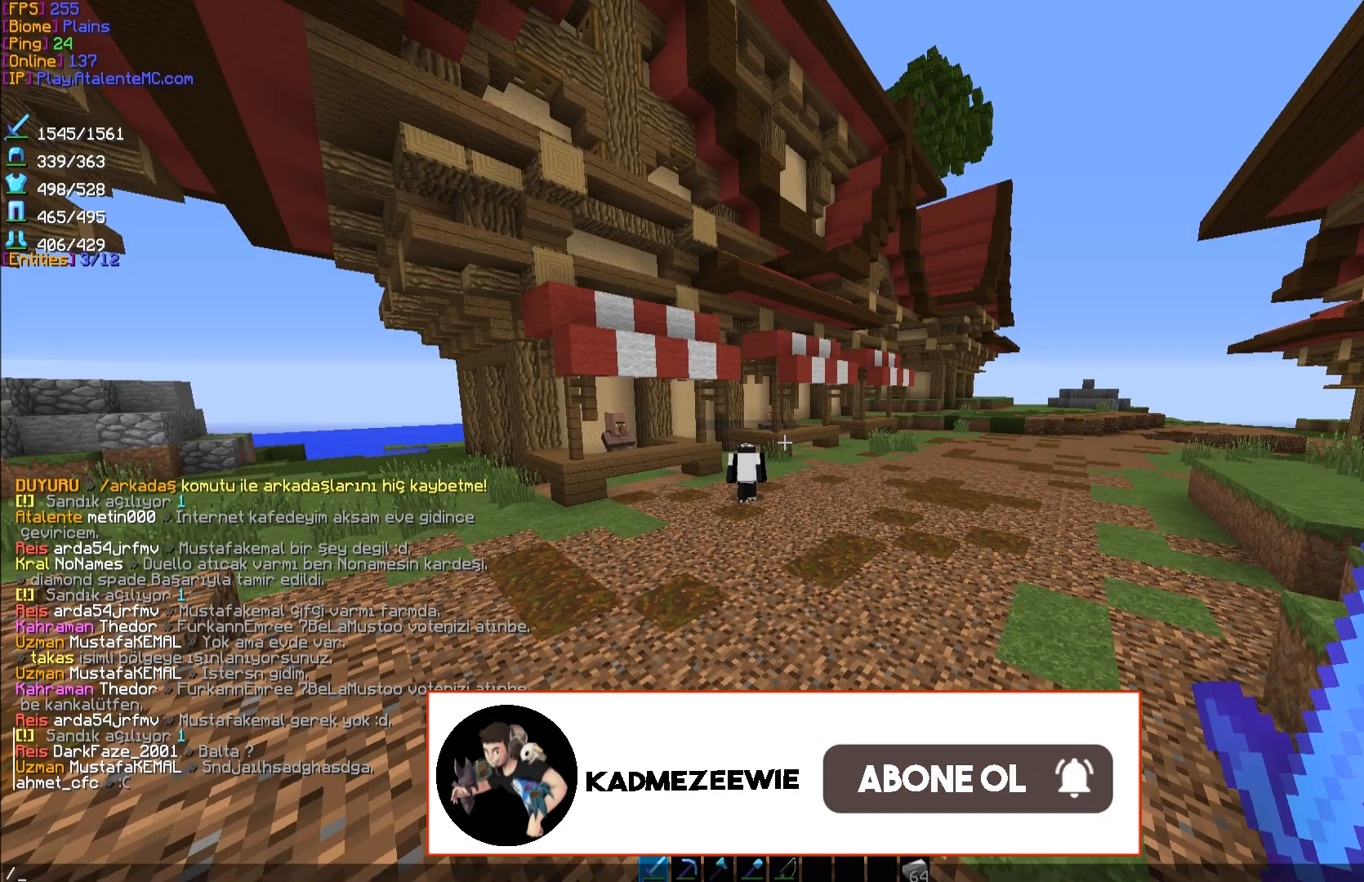
{"keys": [], "mouse": [], "events": [[17, "s", "down"], [67, "s", "up"]]}
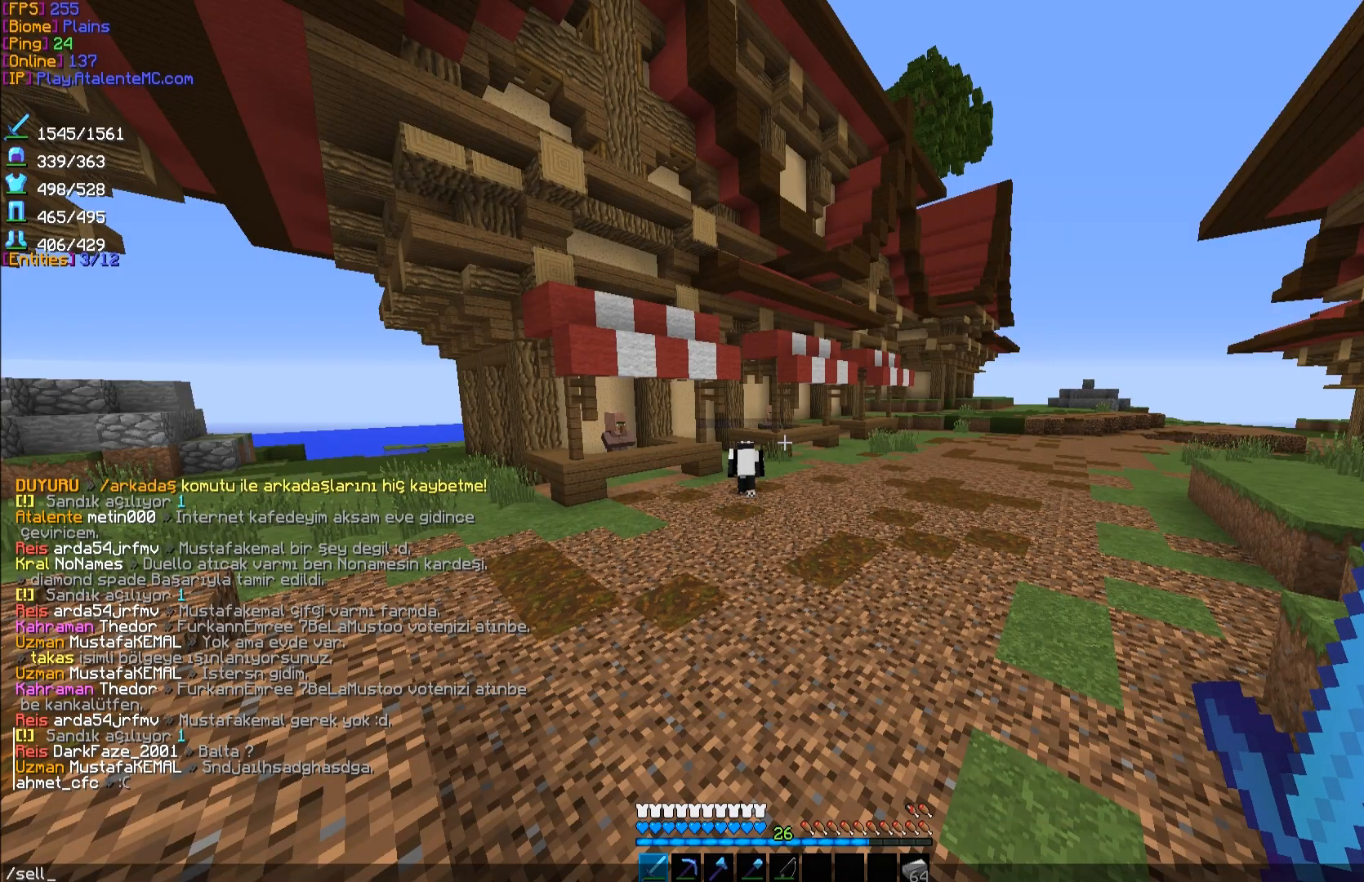
{"keys": ["d", "w"], "mouse": [], "events": [[17, "space", "down"], [67, "a", "down"], [100, "a", "up"], [100, "space", "up"], [100, "w", "down"], [367, "d", "down"]]}
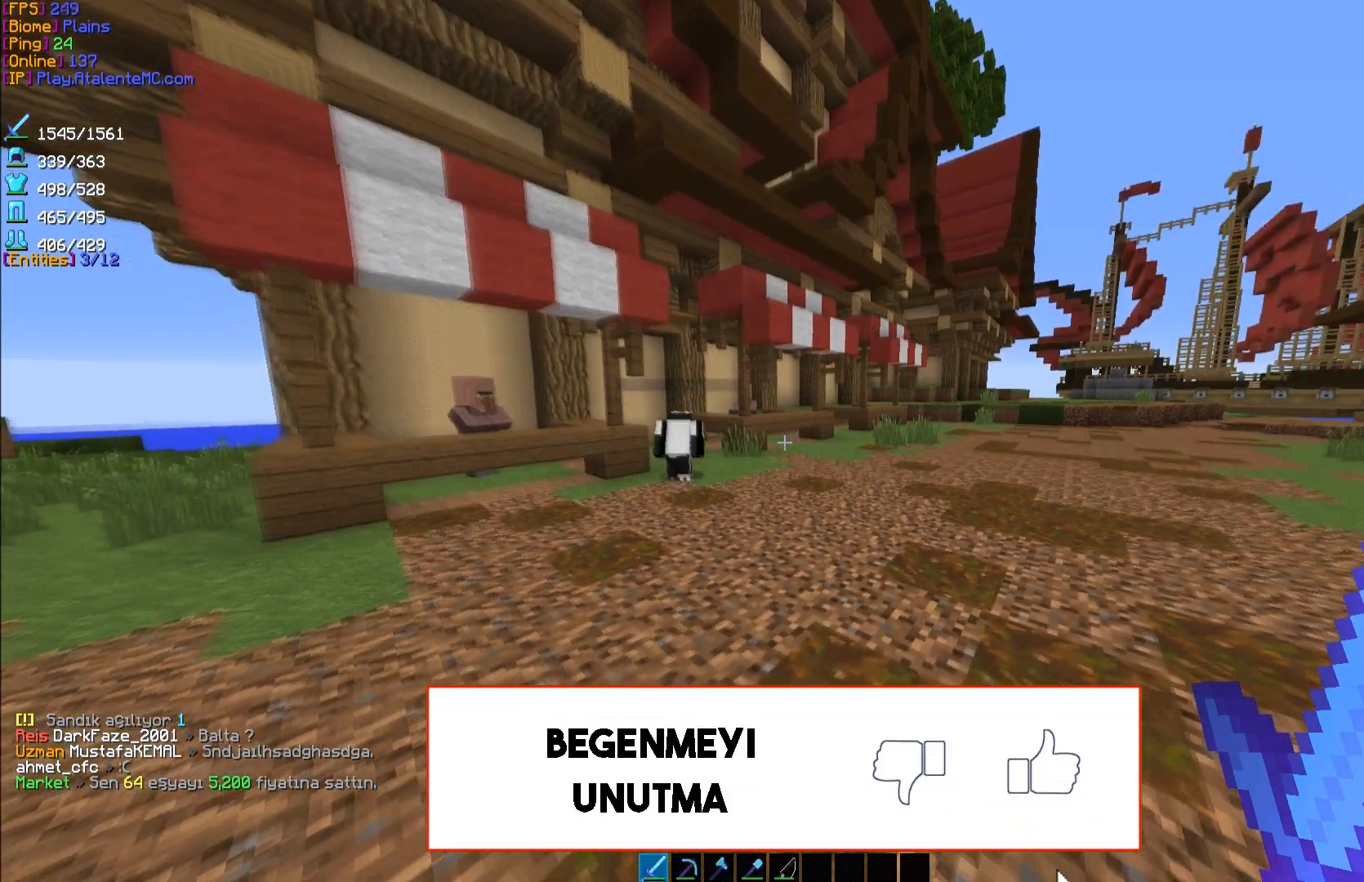
{"keys": [], "mouse": [], "events": [[200, "d", "up"], [283, "w", "up"]]}
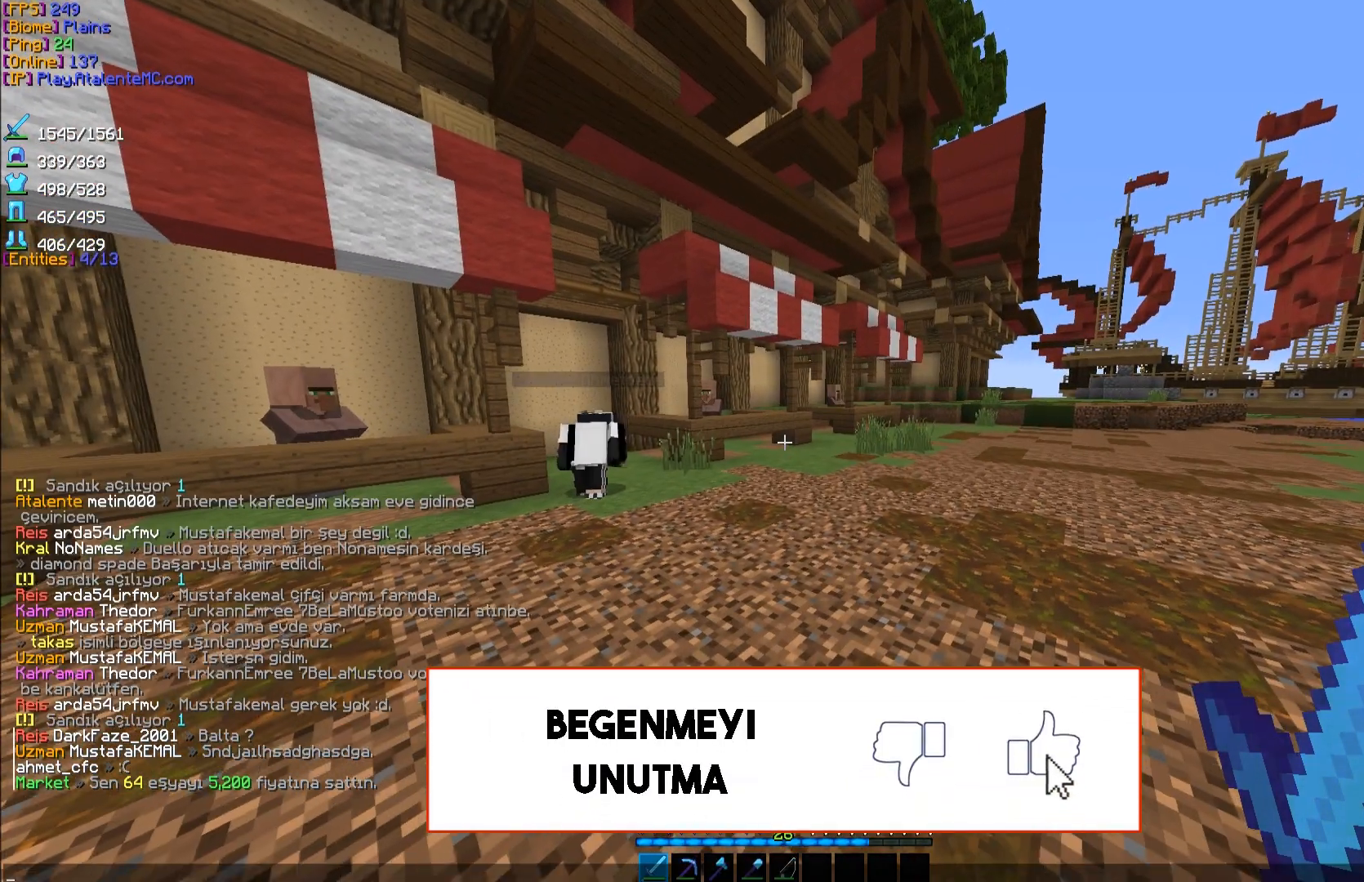
{"keys": [], "mouse": [], "events": []}
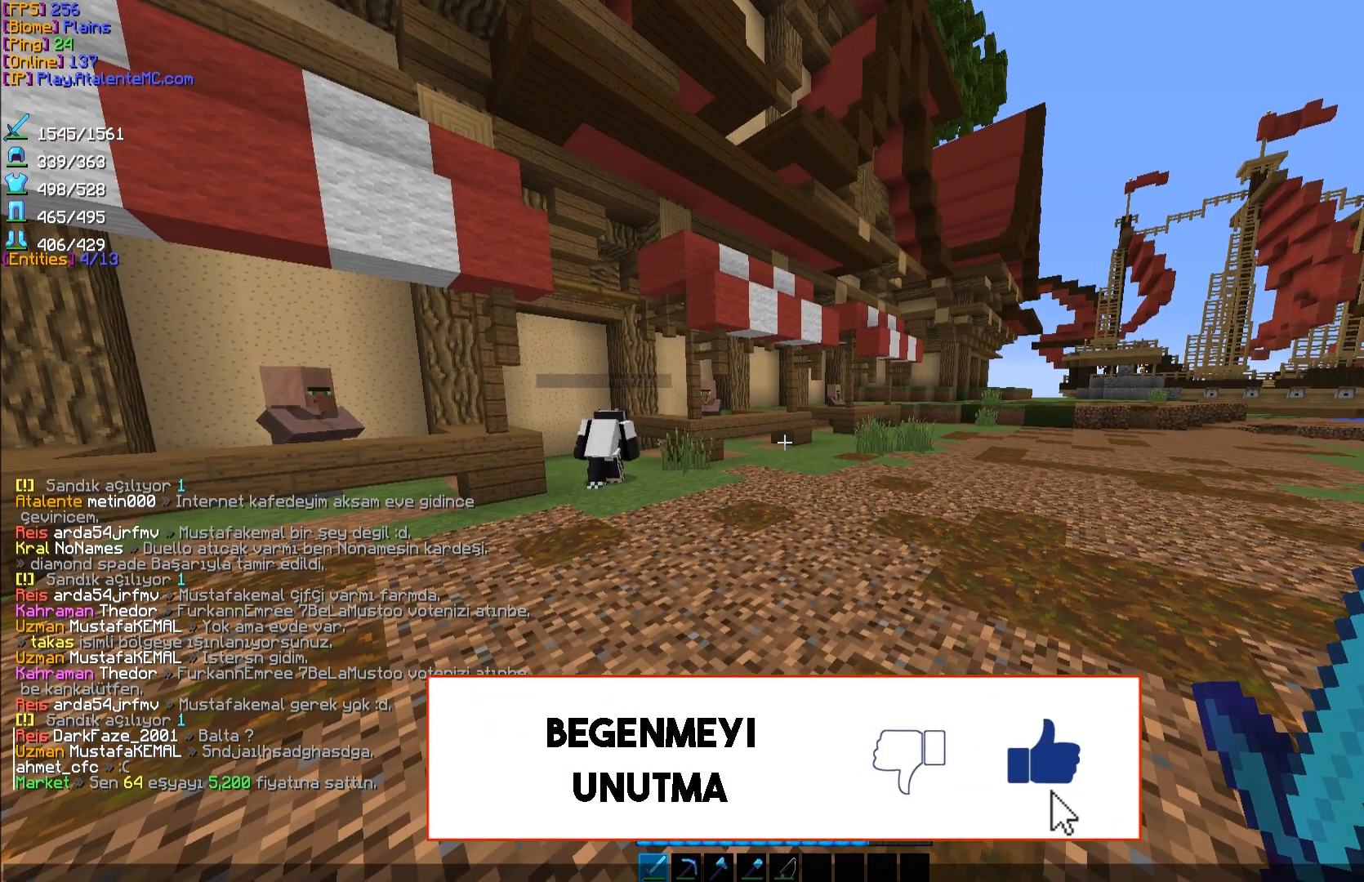
{"keys": [], "mouse": [], "events": []}
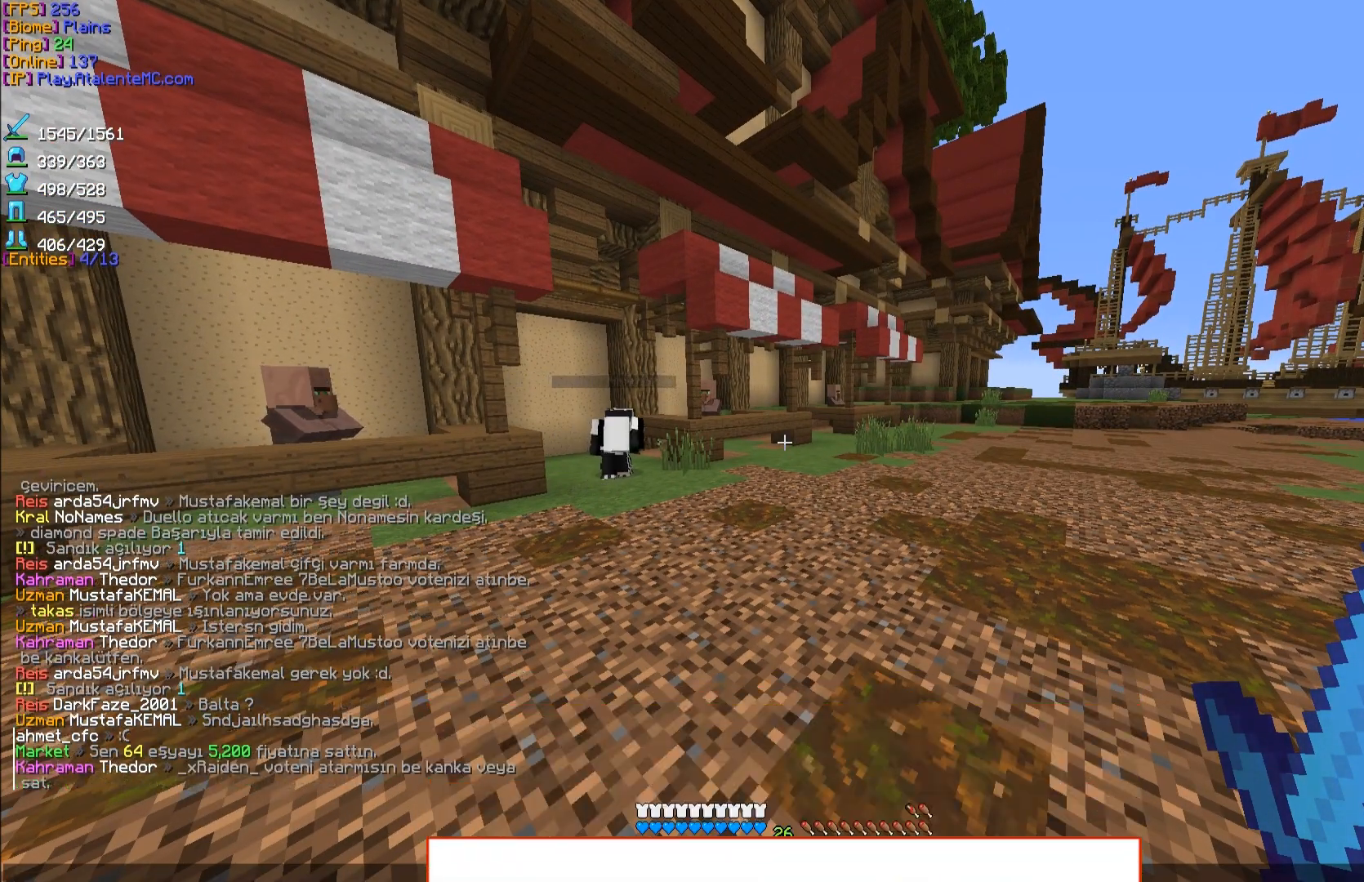
{"keys": [], "mouse": [], "events": []}
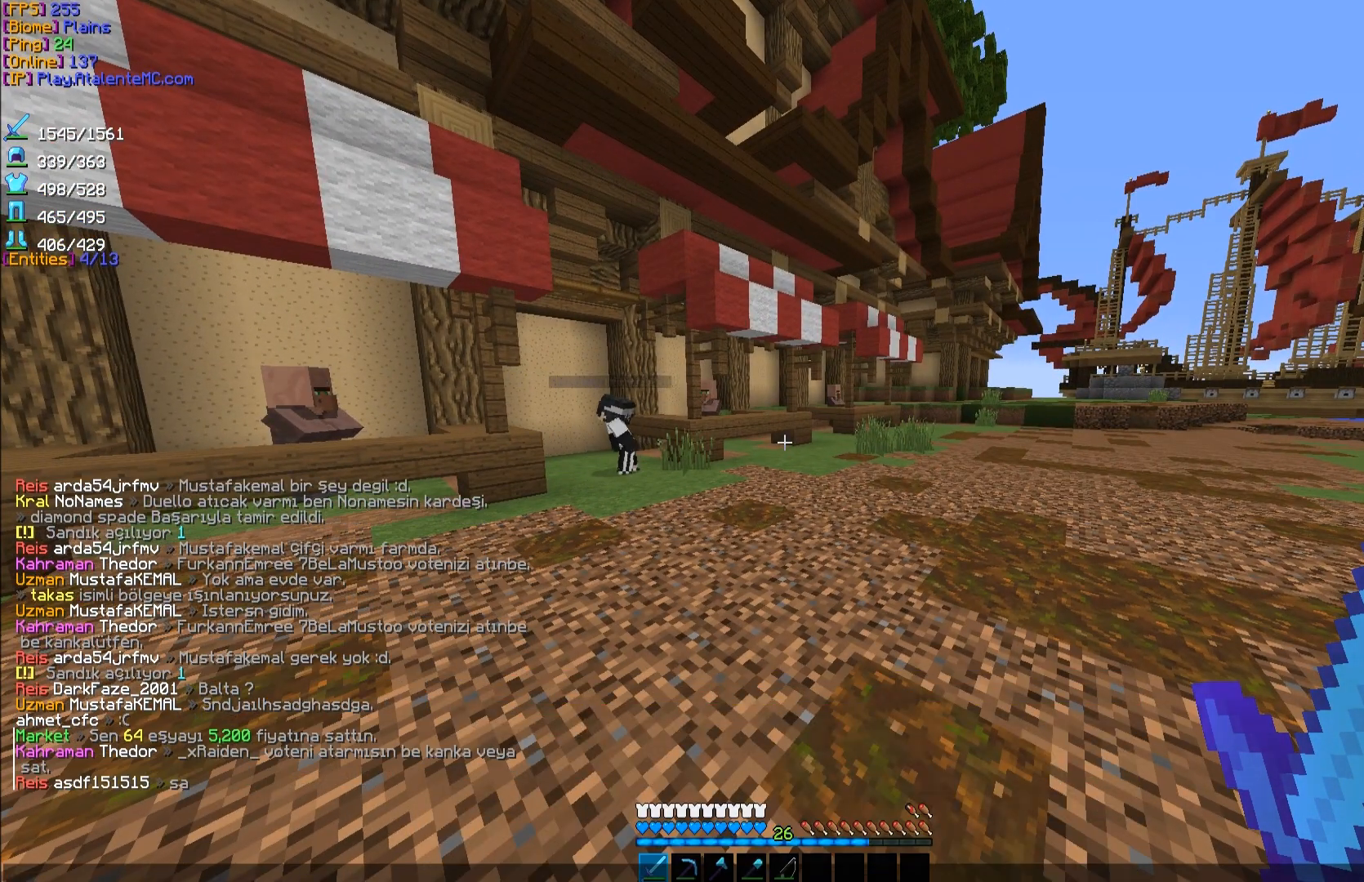
{"keys": [], "mouse": [], "events": []}
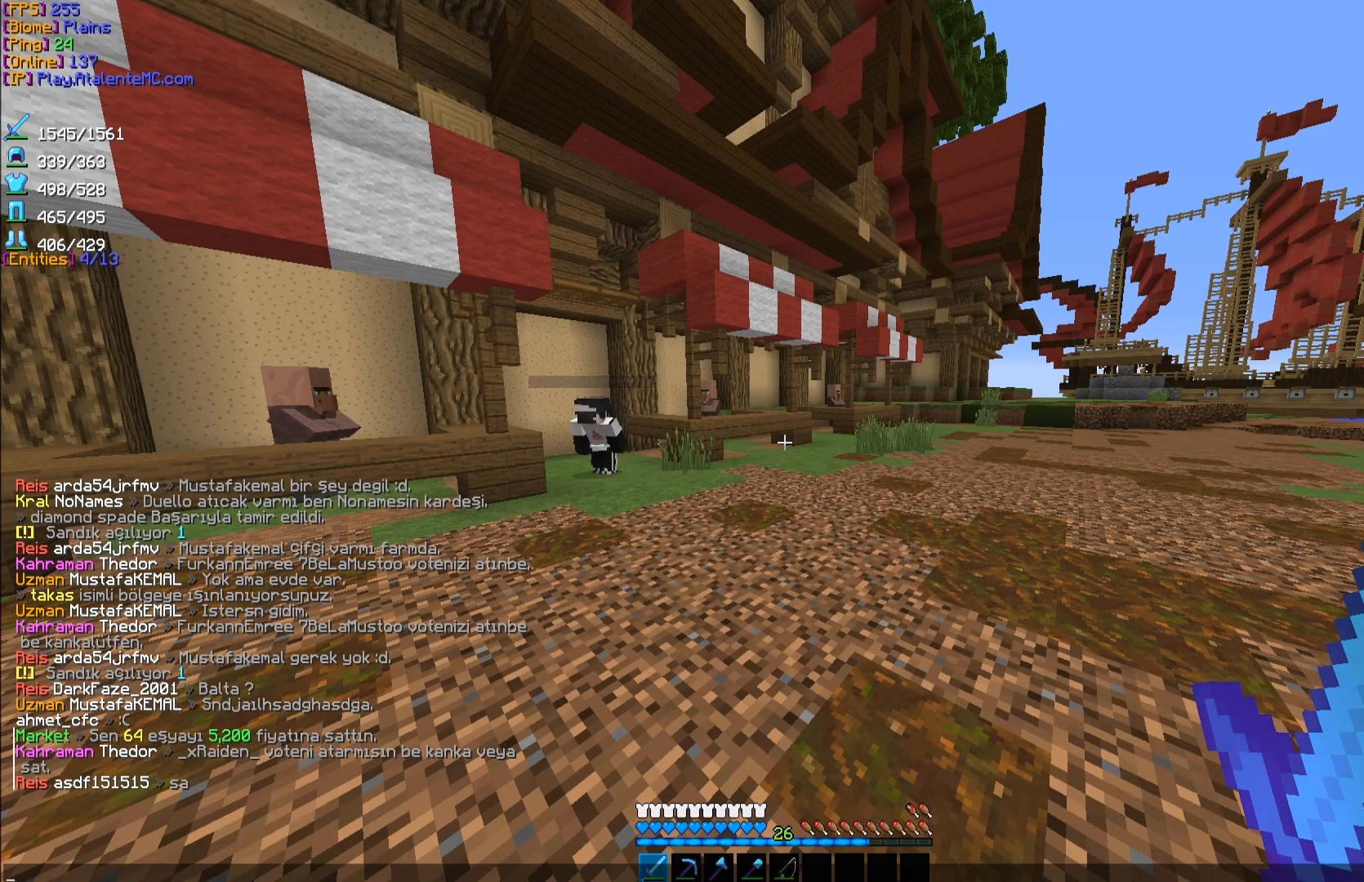
{"keys": [], "mouse": [], "events": []}
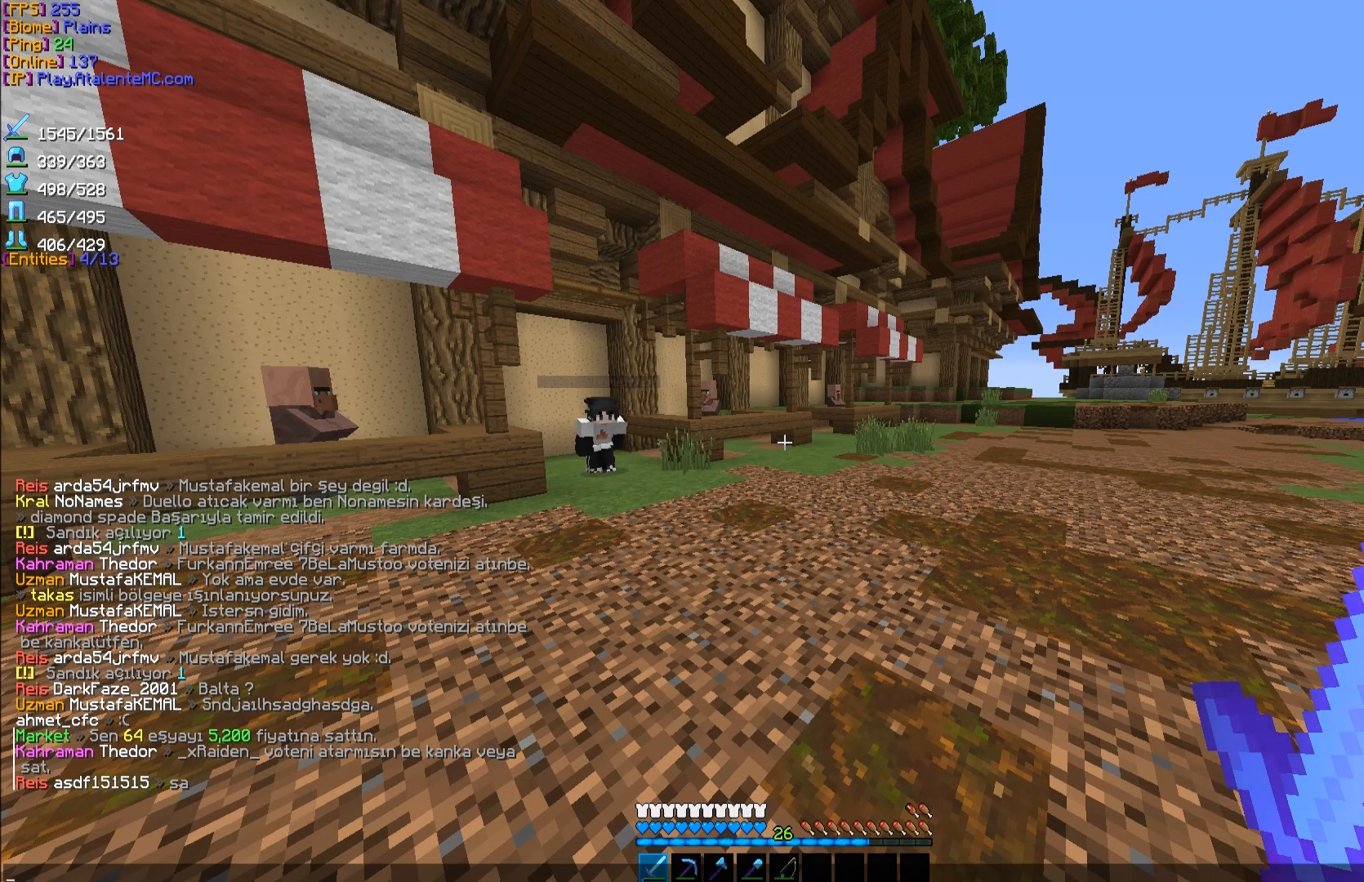
{"keys": [], "mouse": [], "events": []}
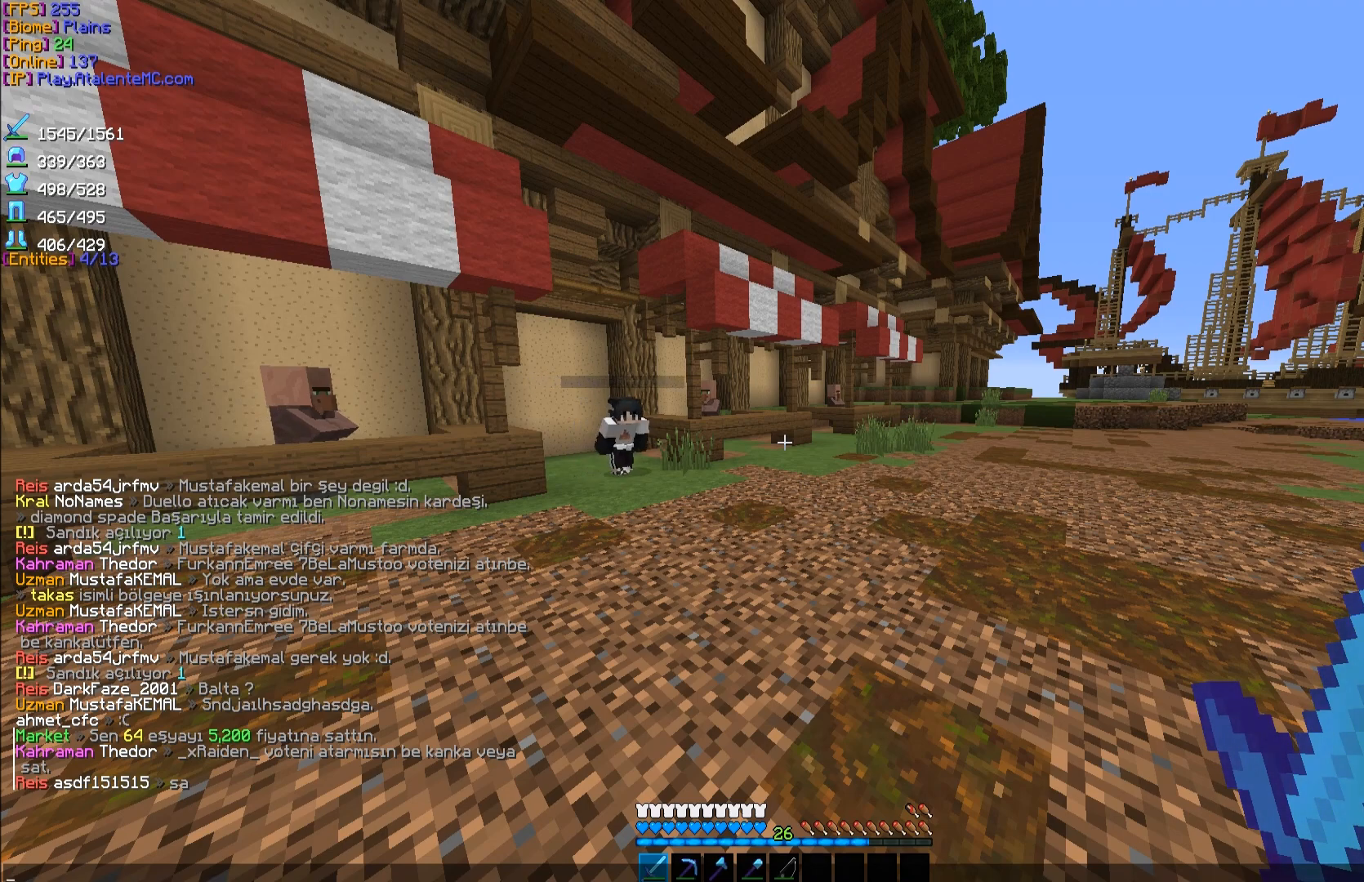
{"keys": [], "mouse": [], "events": []}
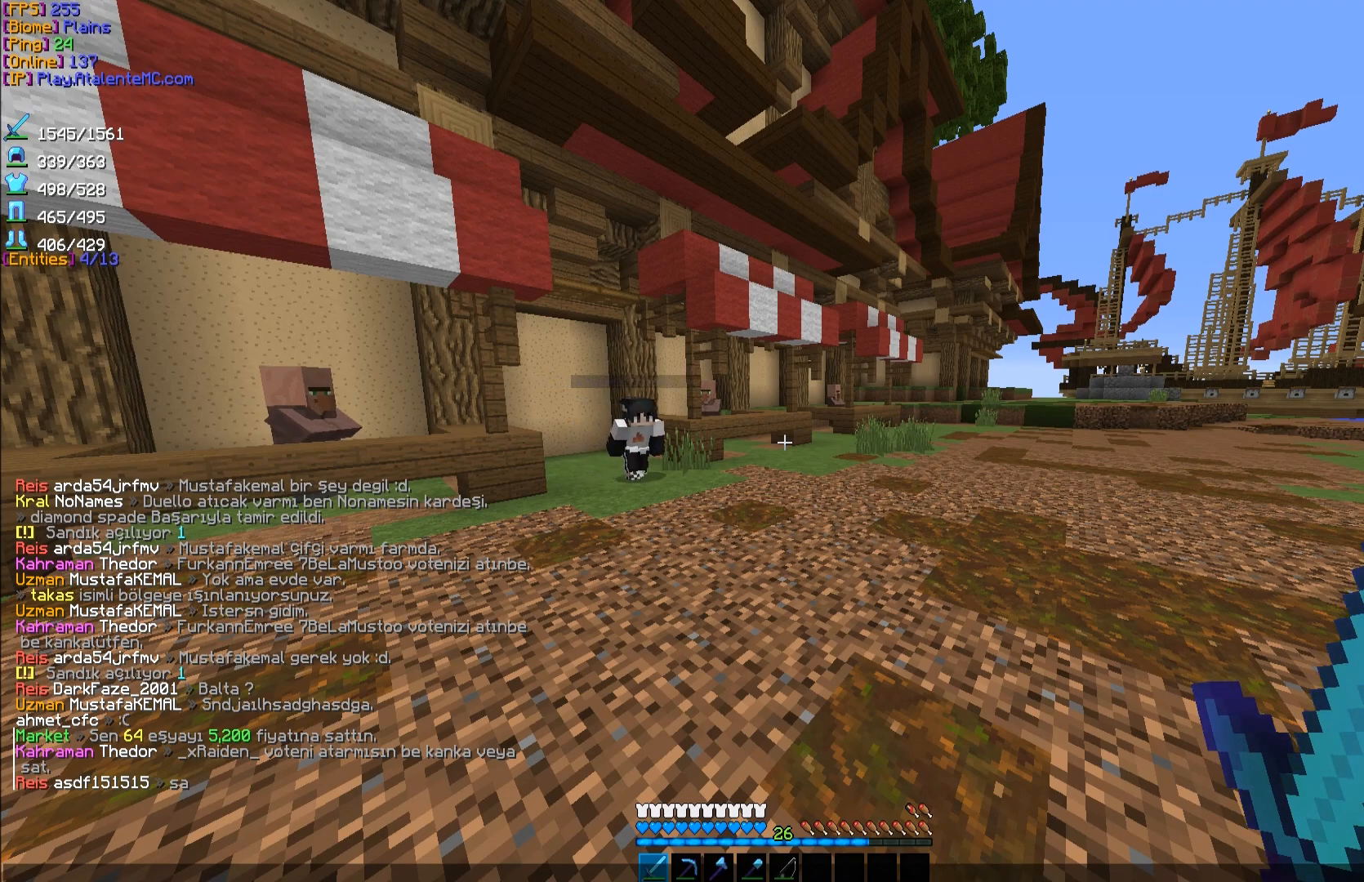
{"keys": [], "mouse": [], "events": []}
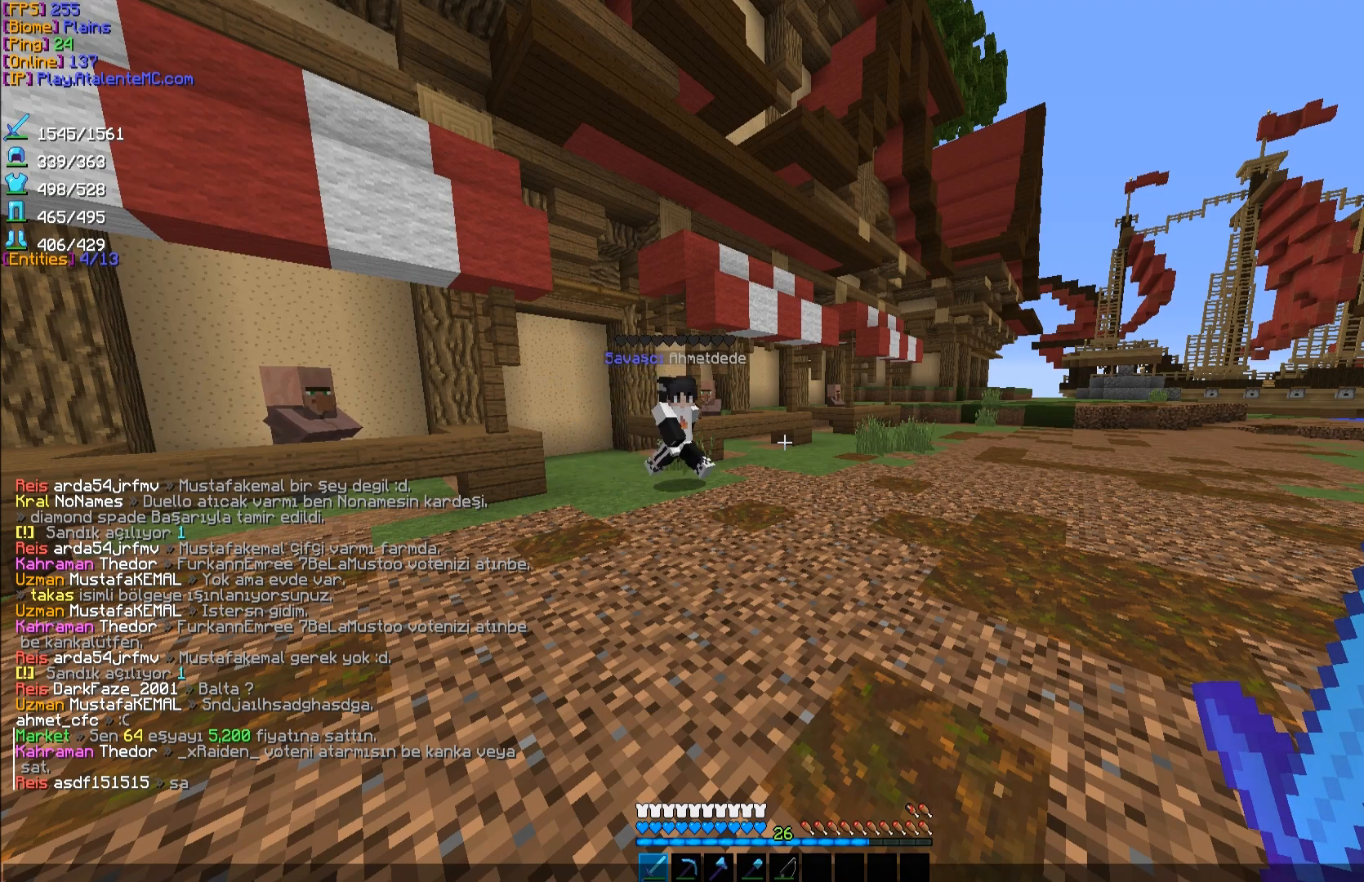
{"keys": [], "mouse": [], "events": []}
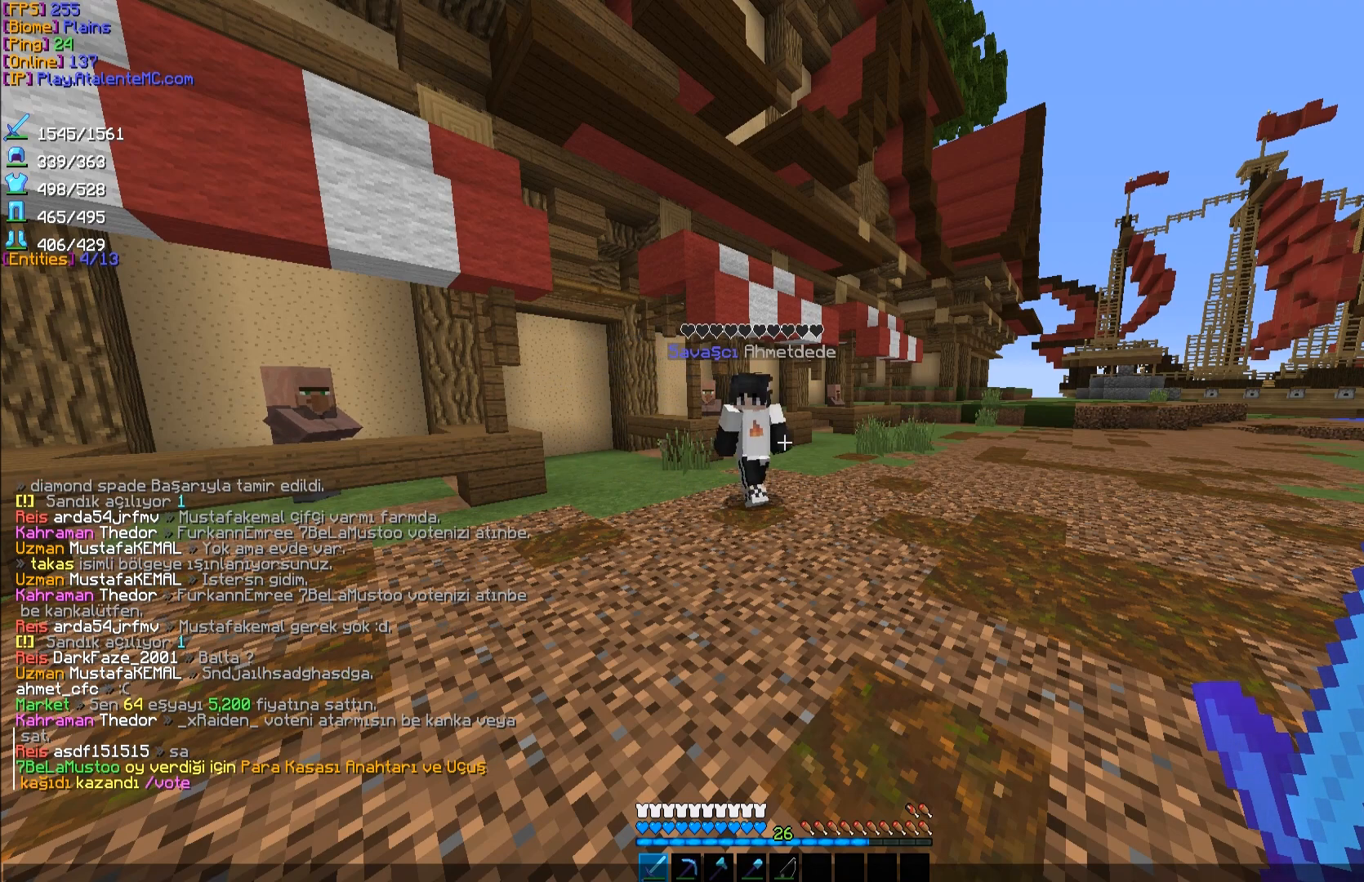
{"keys": [], "mouse": [], "events": []}
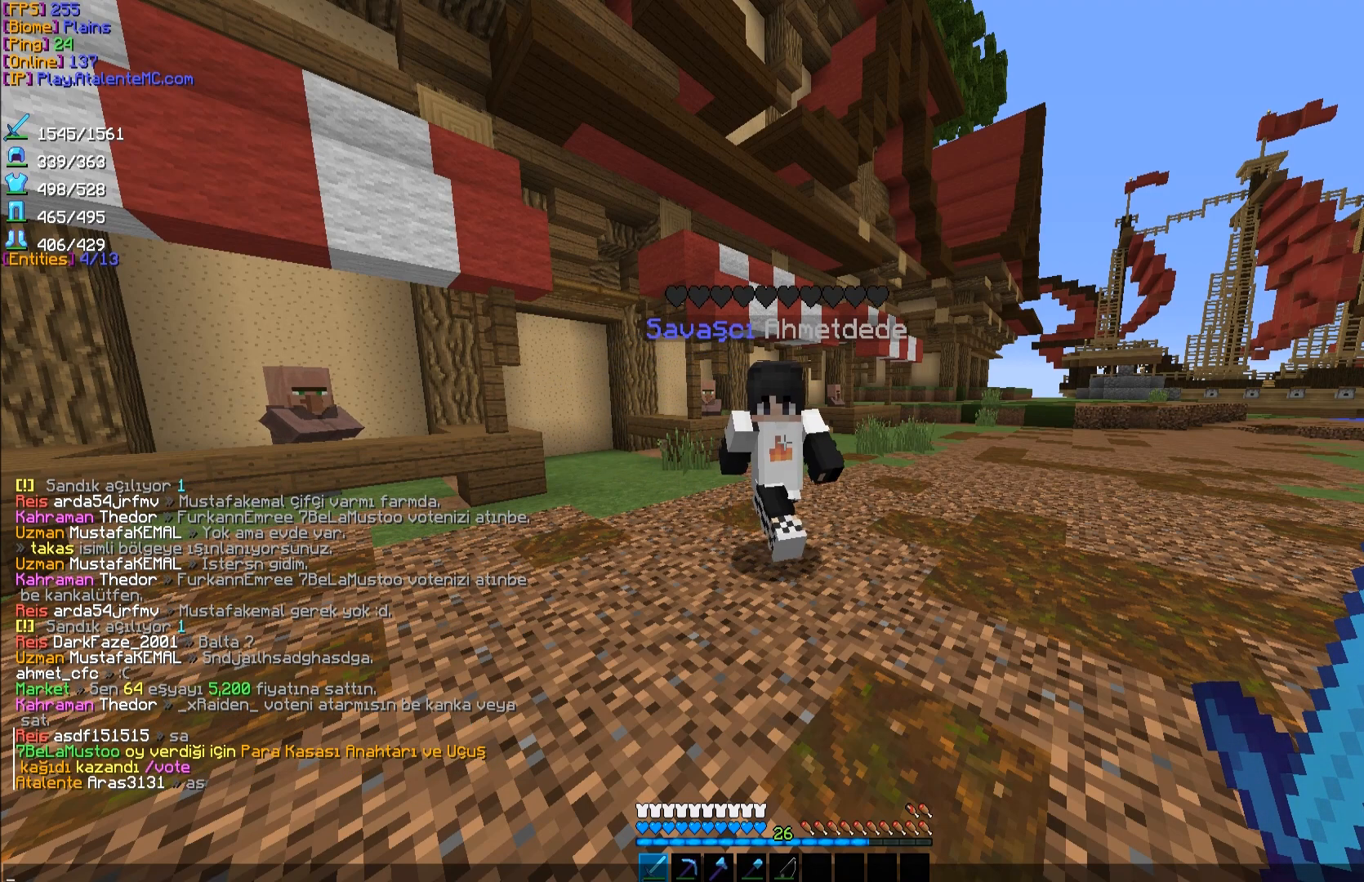
{"keys": ["w"], "mouse": [], "events": [[183, "w", "down"]]}
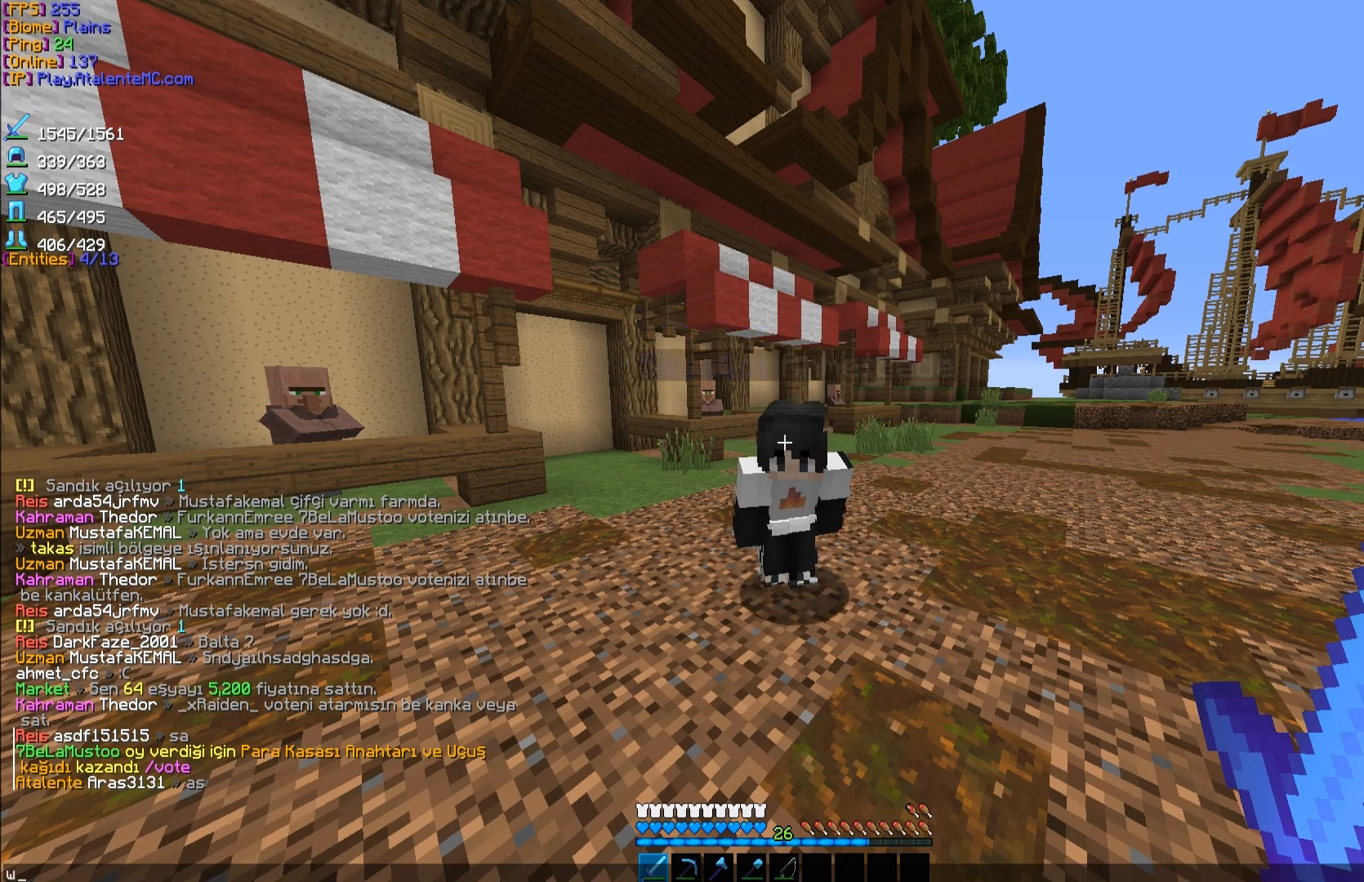
{"keys": [], "mouse": [], "events": [[183, "w", "up"]]}
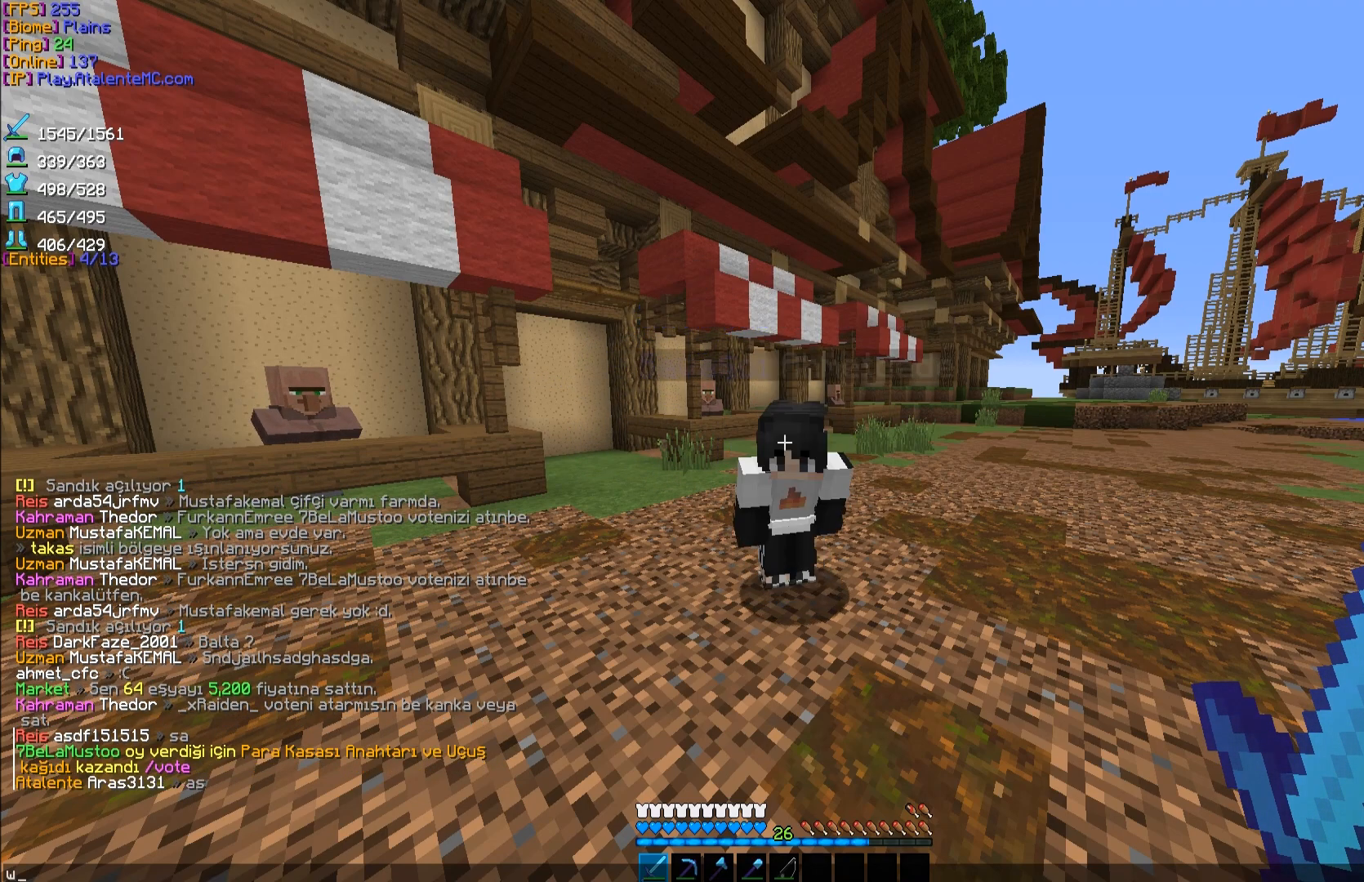
{"keys": [], "mouse": [], "events": []}
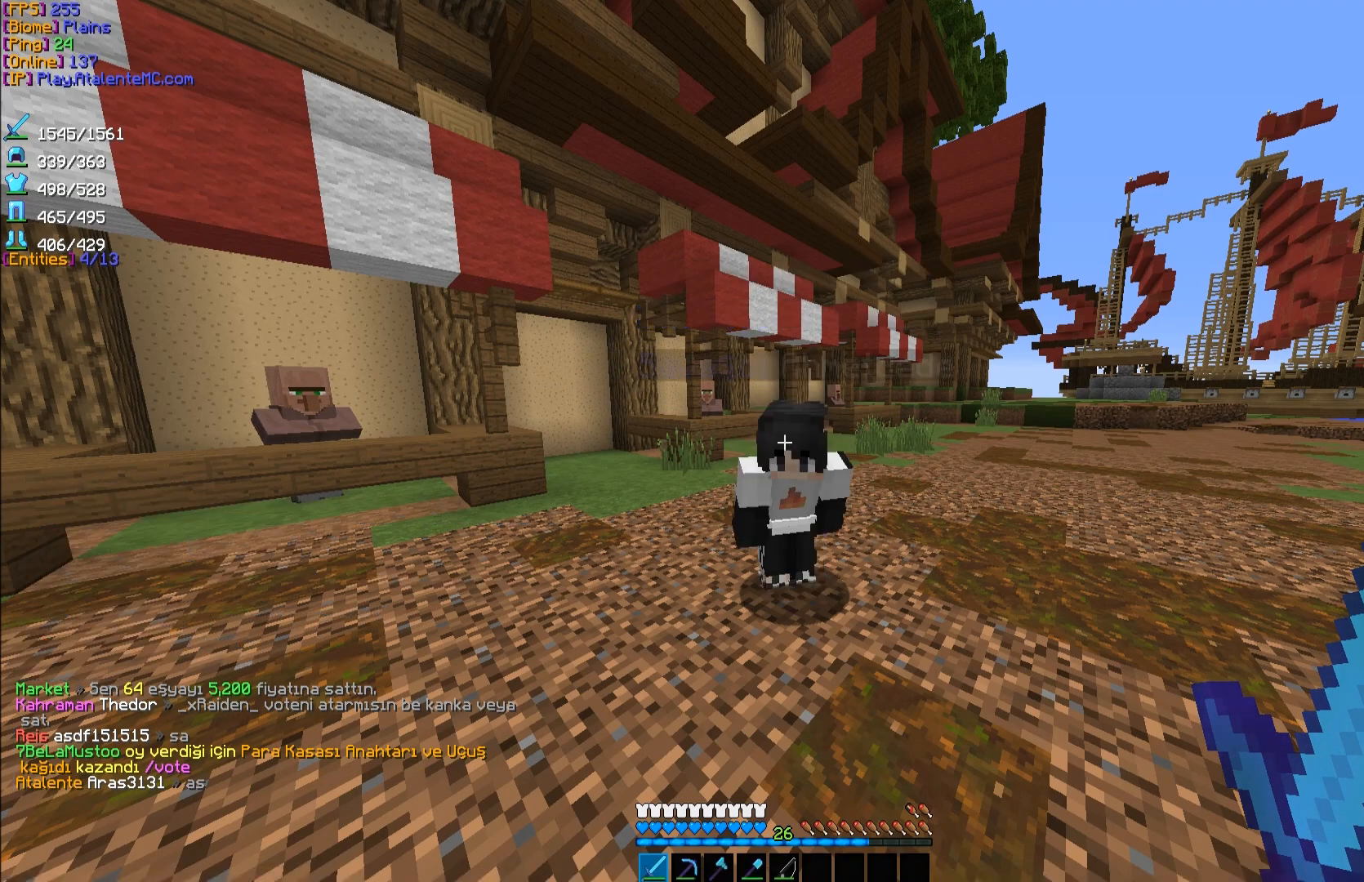
{"keys": ["w"], "mouse": [], "events": [[400, "w", "down"]]}
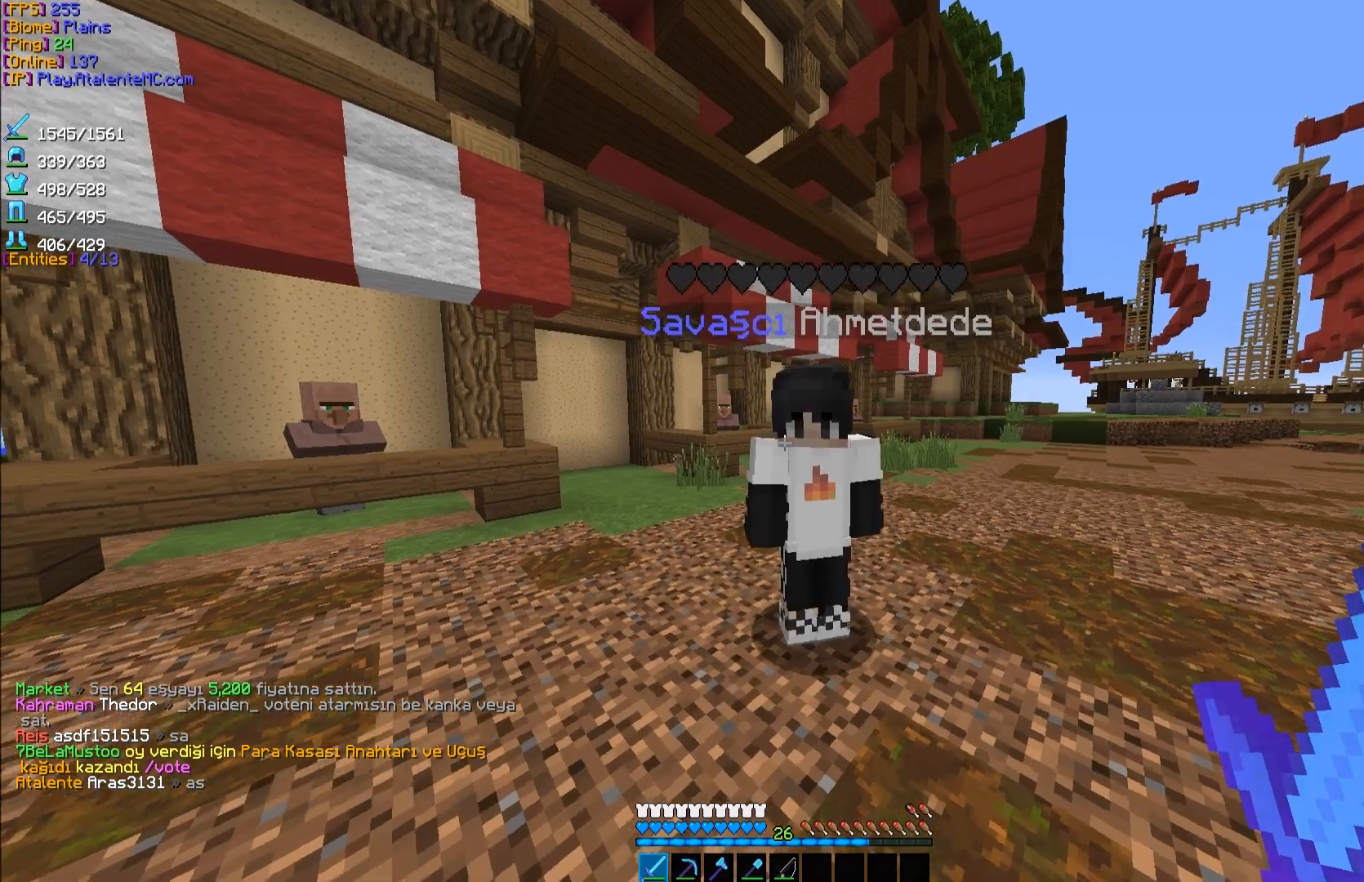
{"keys": ["w"], "mouse": [], "events": [[217, "space", "down"], [333, "space", "up"]]}
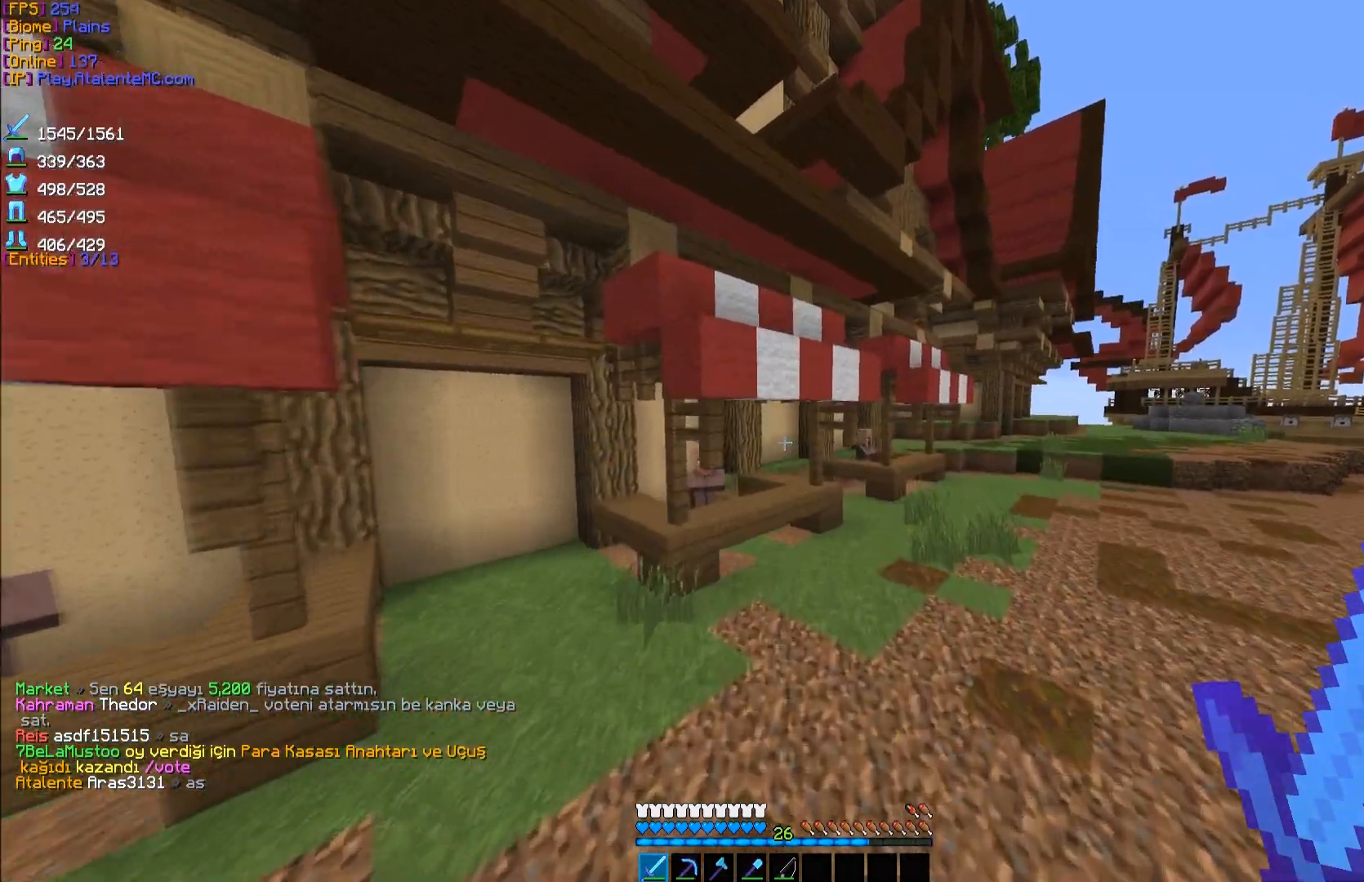
{"keys": [], "mouse": [], "events": [[267, "d", "down"], [467, "d", "up"], [467, "w", "up"]]}
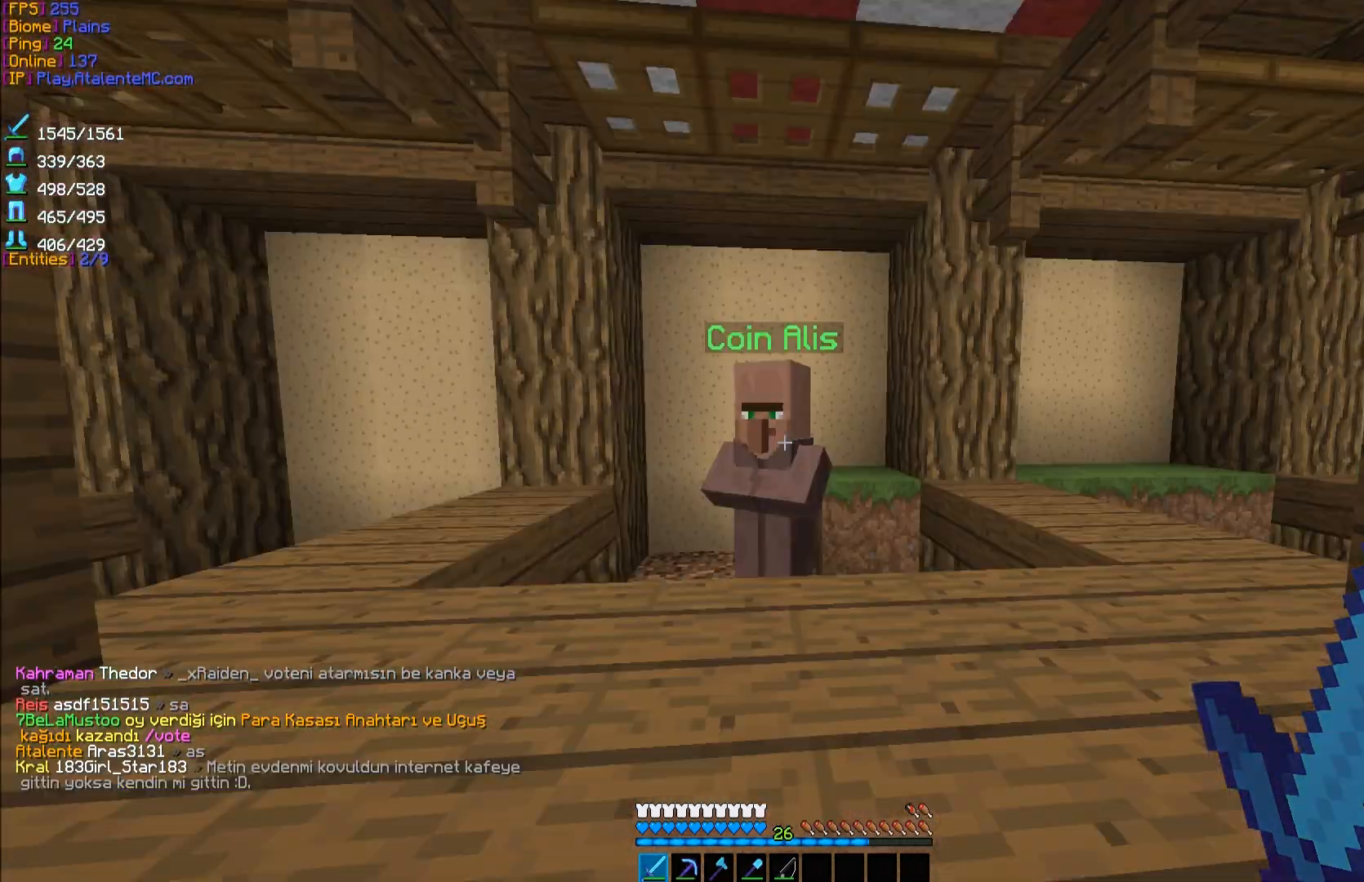
{"keys": [], "mouse": [], "events": []}
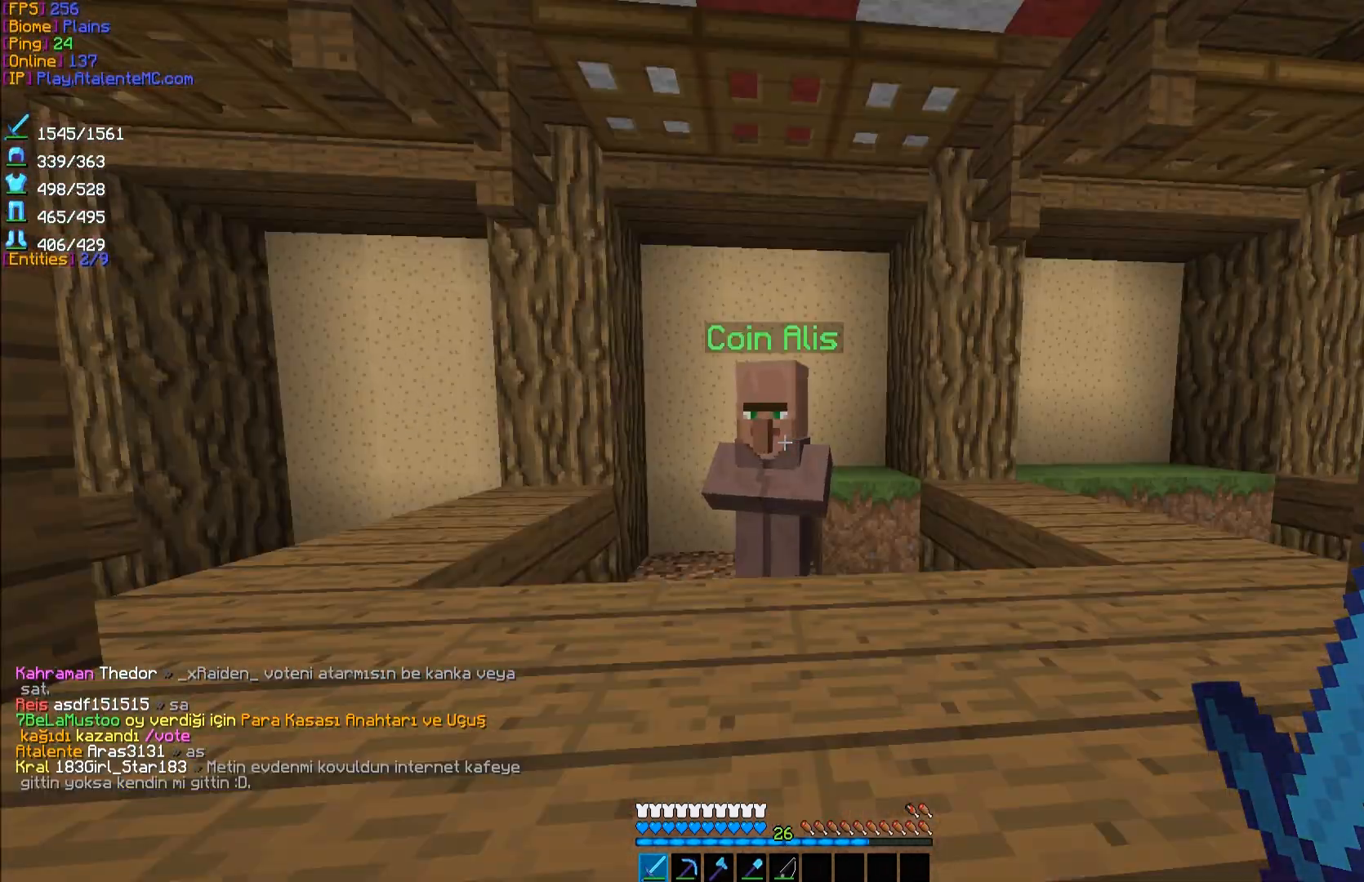
{"keys": ["a"], "mouse": [], "events": [[450, "a", "down"]]}